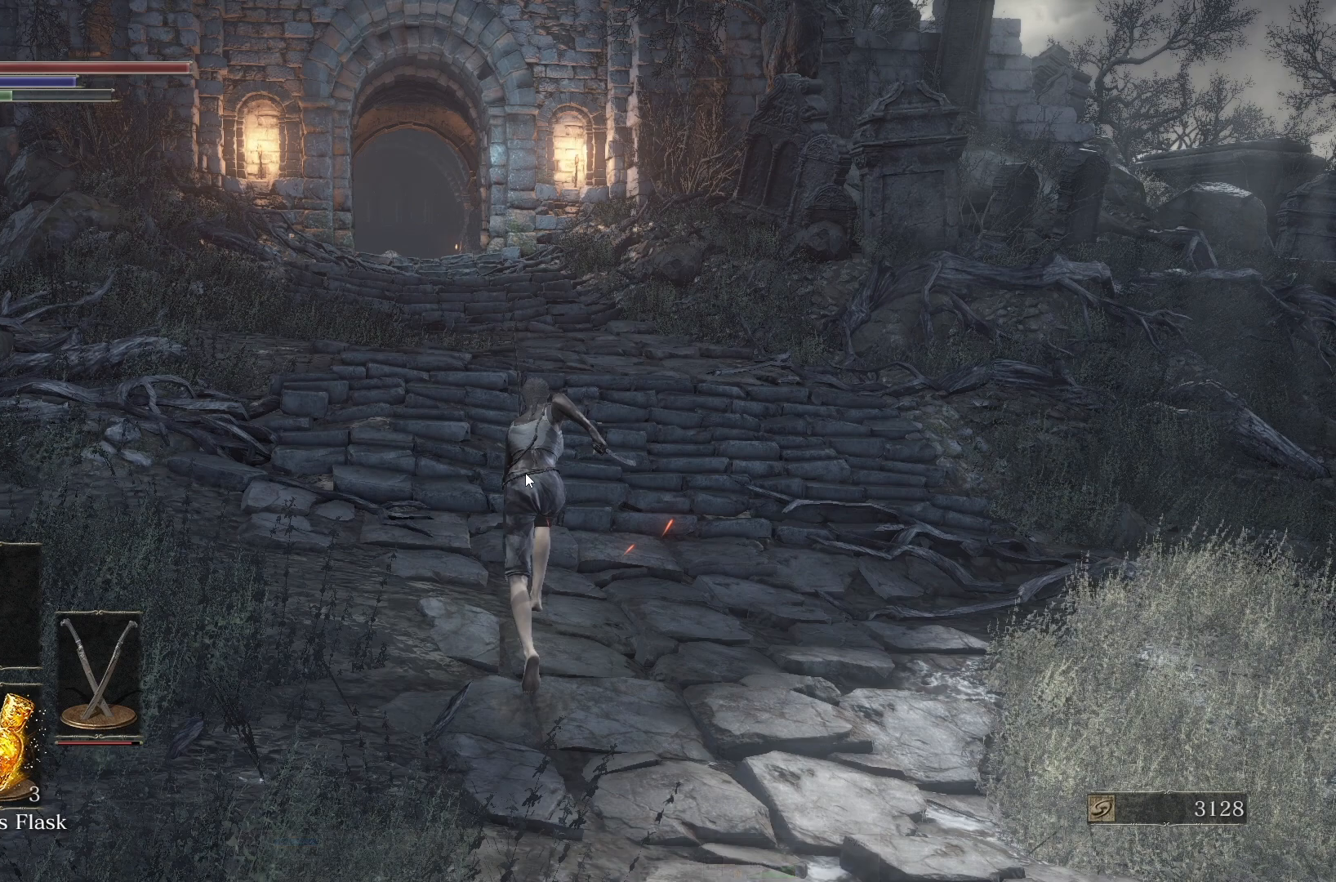
Gameplay with a controller (Xbox layout); each line is a JSON object with the inputs held at the frame after it. "button_events" lists button changes between this image and that frame as [ms after this image, input, new state], when the widget could be followed in between (sticks are given only as held states). This document gives stick clicks only as held states, not as events.
{"buttons": ["B"], "left_stick": "center", "right_stick": "center", "button_events": []}
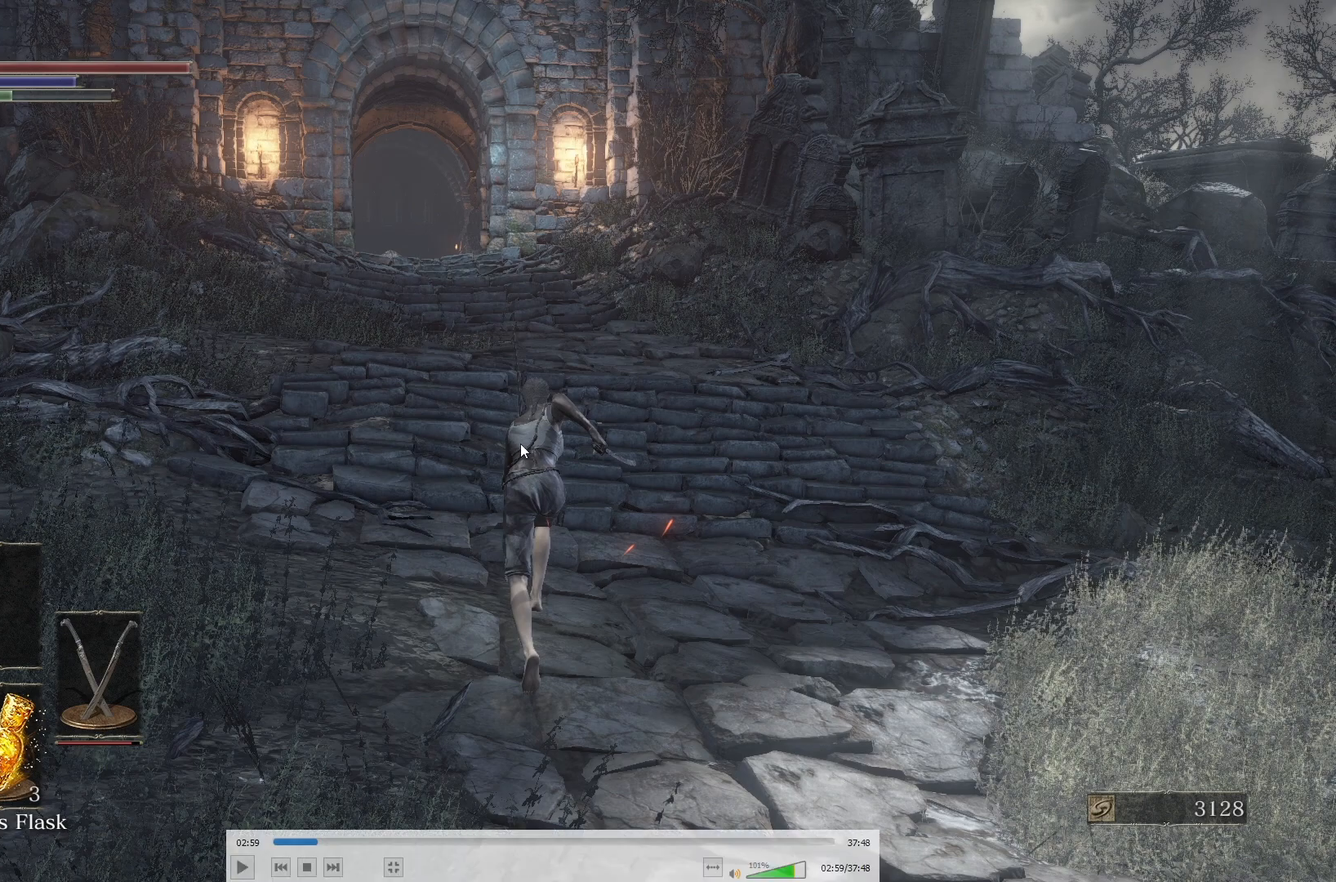
{"buttons": ["B"], "left_stick": "center", "right_stick": "center", "button_events": []}
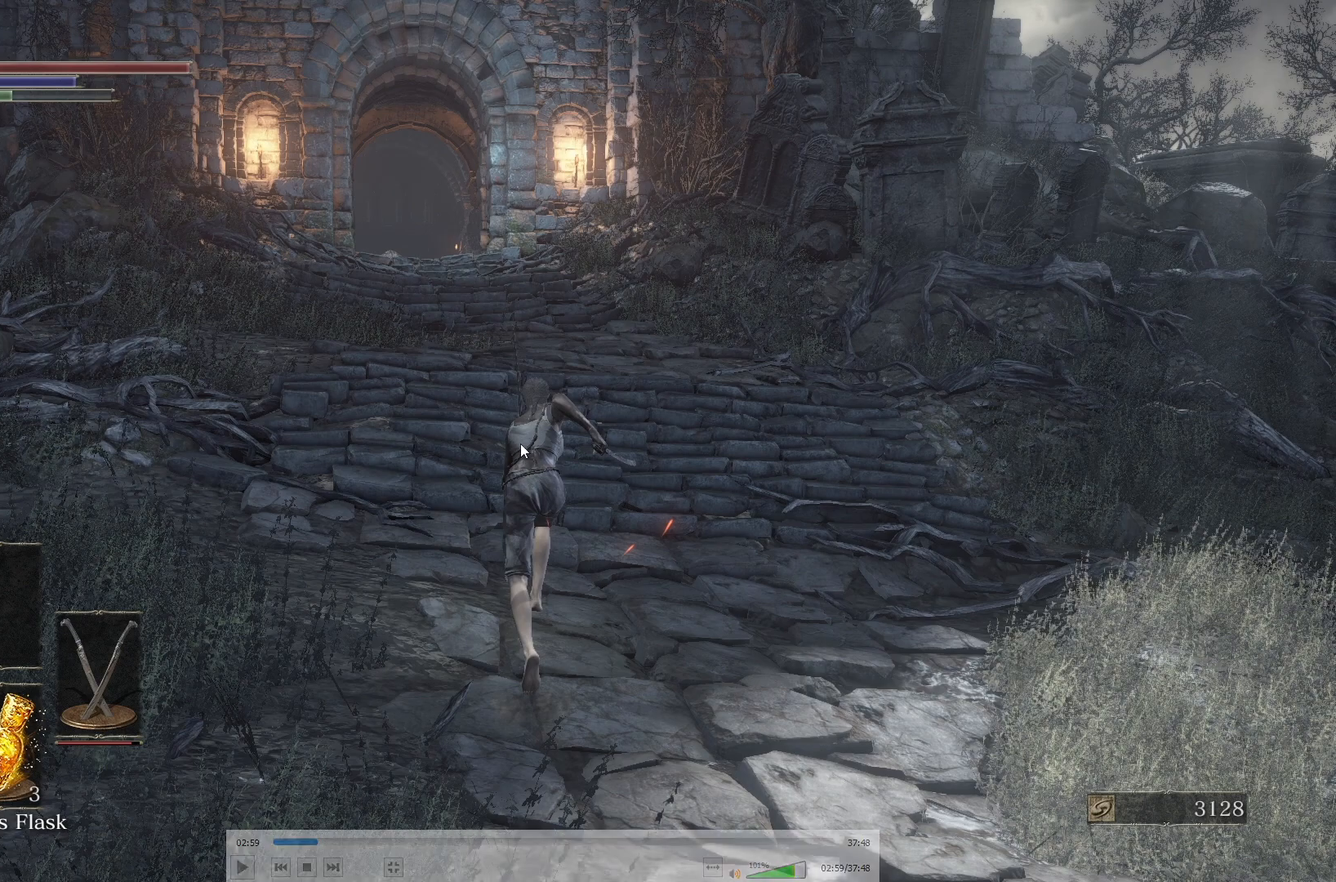
{"buttons": ["B"], "left_stick": "center", "right_stick": "center", "button_events": []}
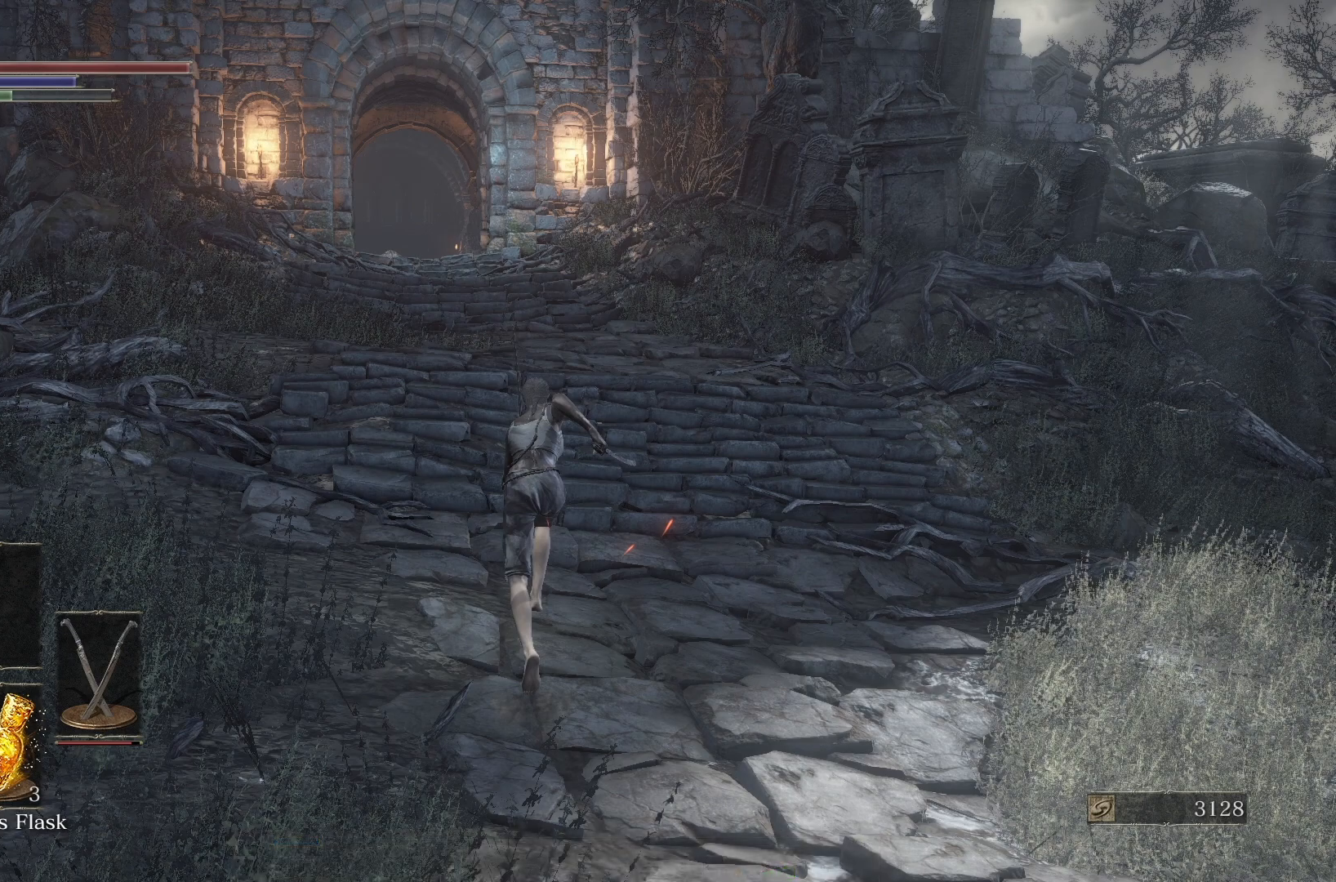
{"buttons": ["B"], "left_stick": "center", "right_stick": "center", "button_events": []}
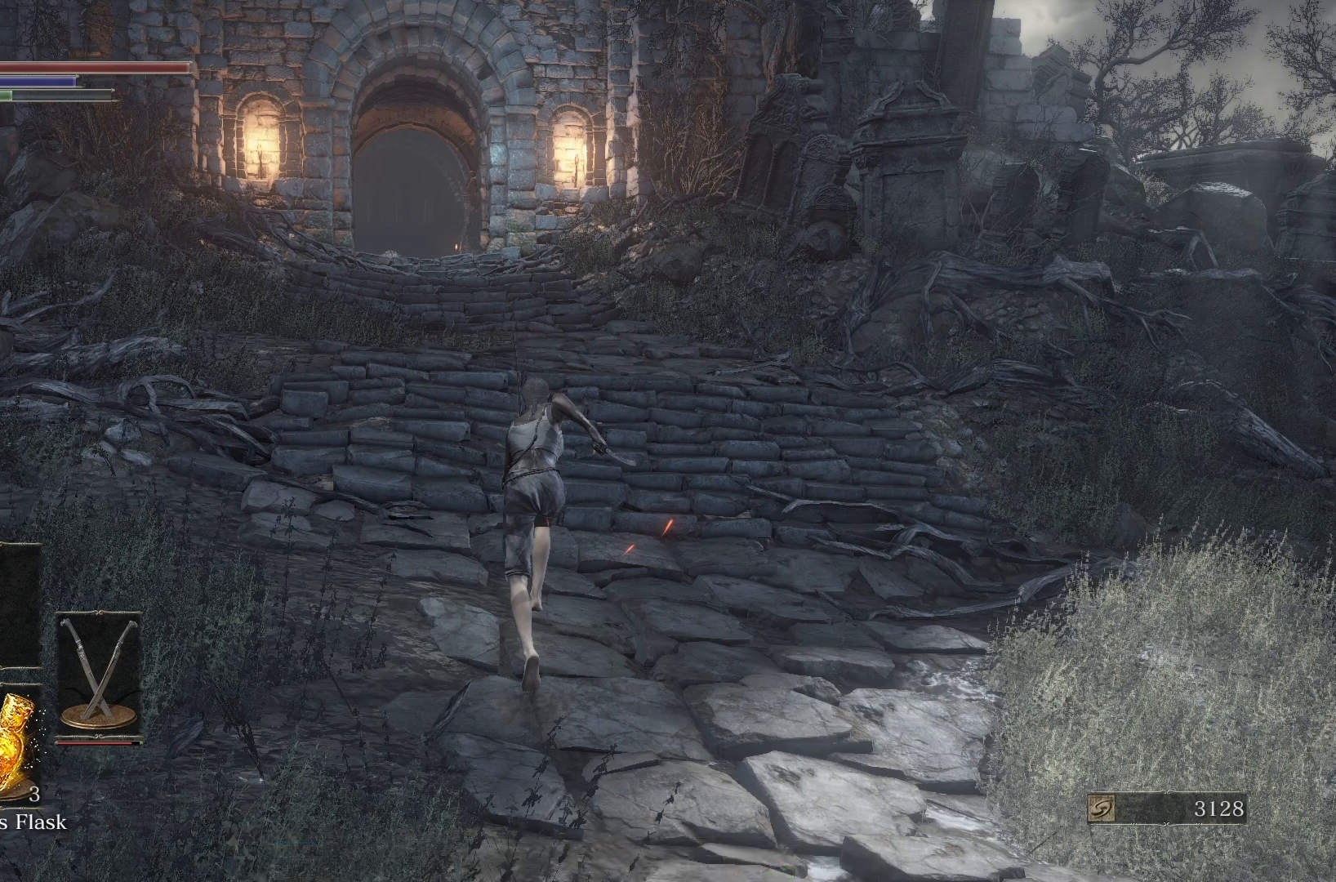
{"buttons": ["B"], "left_stick": "center", "right_stick": "center", "button_events": []}
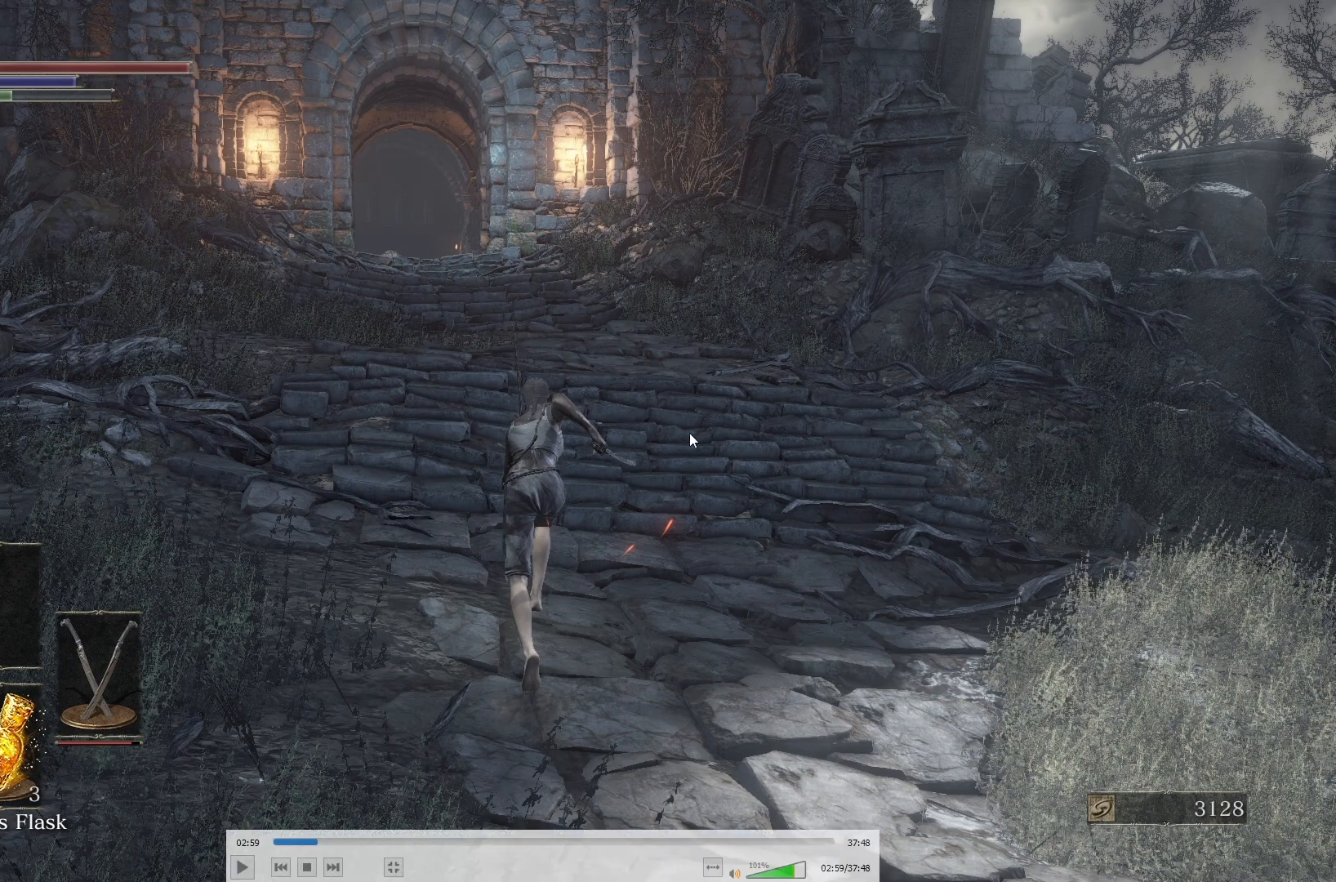
{"buttons": ["B"], "left_stick": "center", "right_stick": "center", "button_events": []}
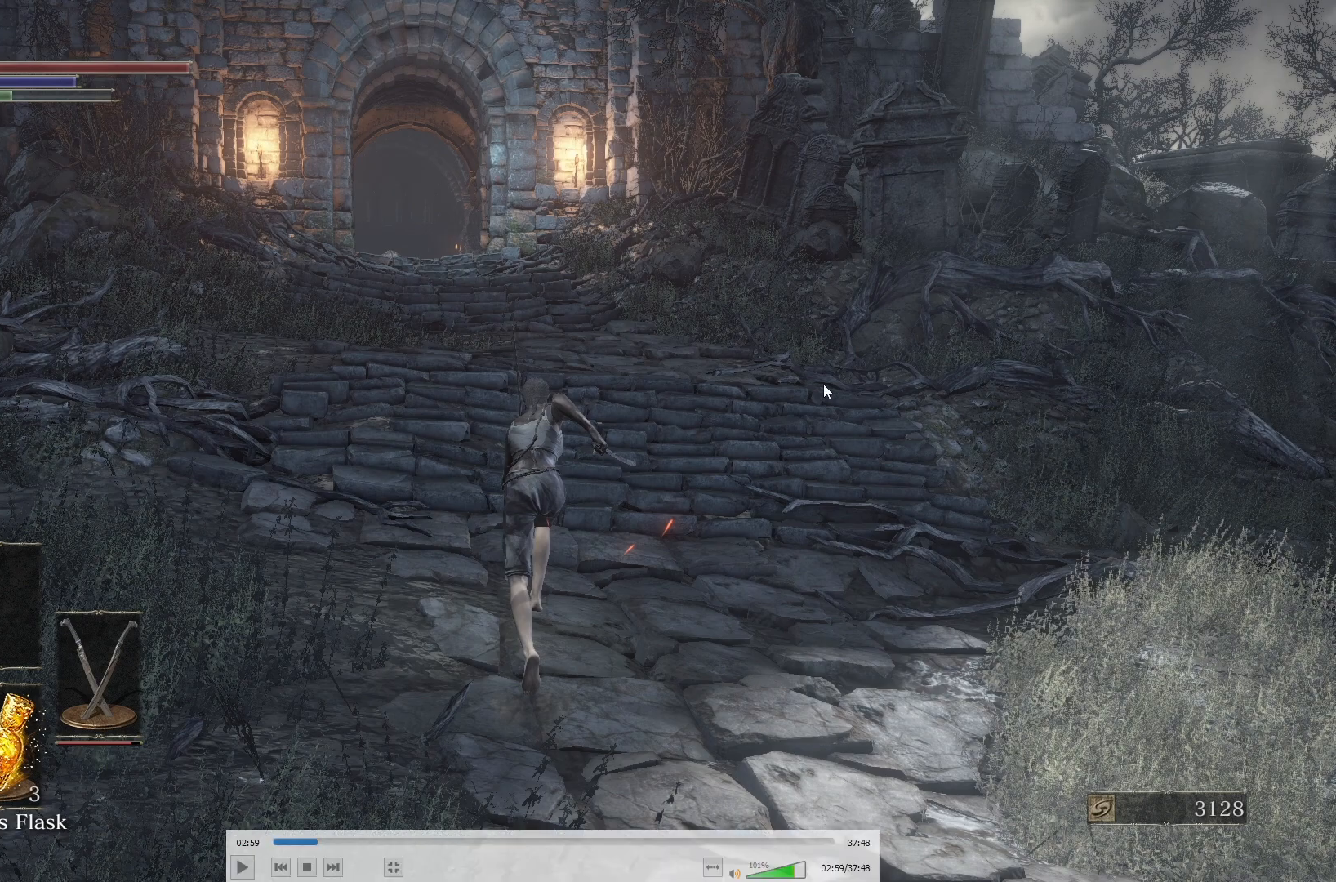
{"buttons": ["B"], "left_stick": "center", "right_stick": "center", "button_events": []}
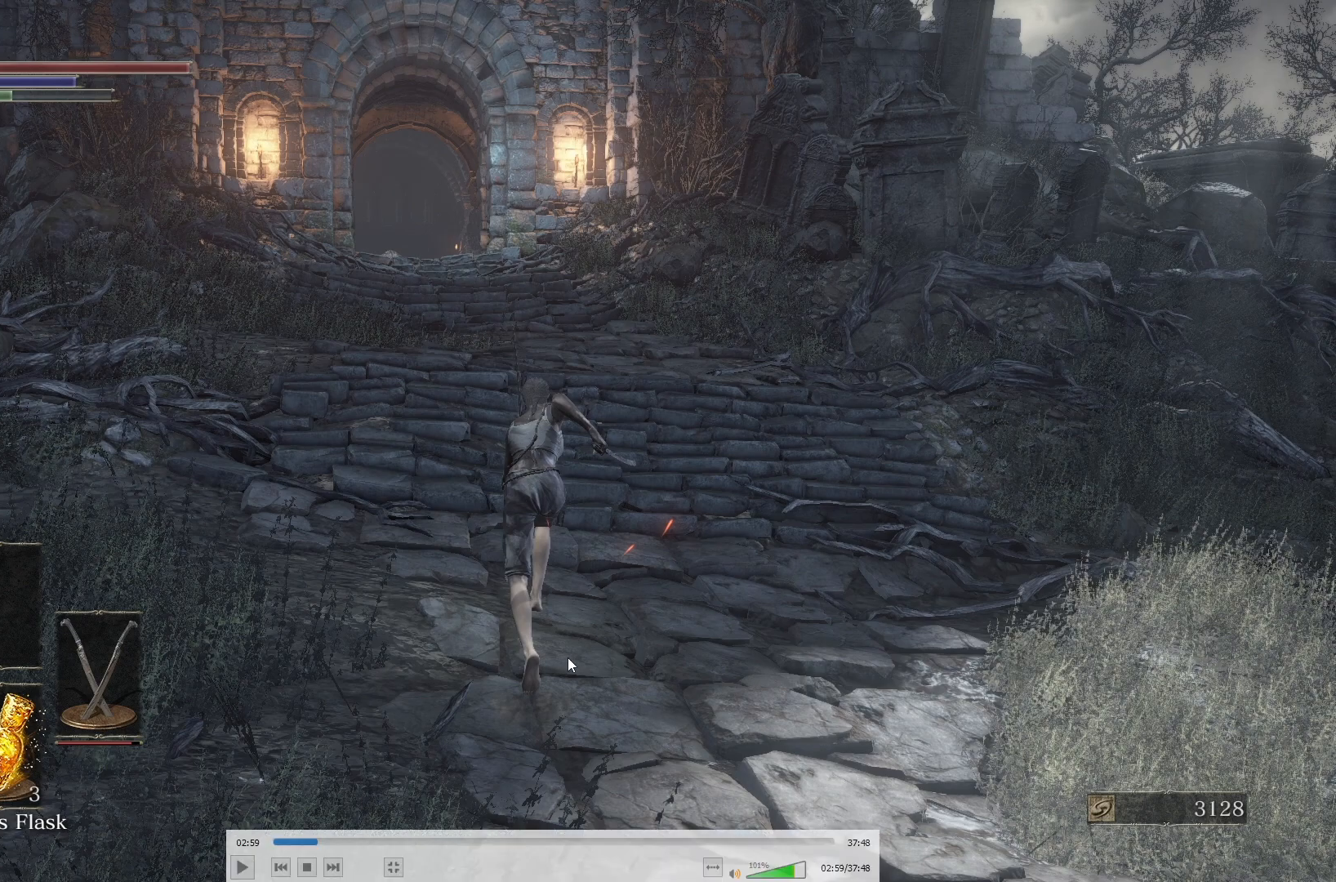
{"buttons": ["B"], "left_stick": "center", "right_stick": "center", "button_events": []}
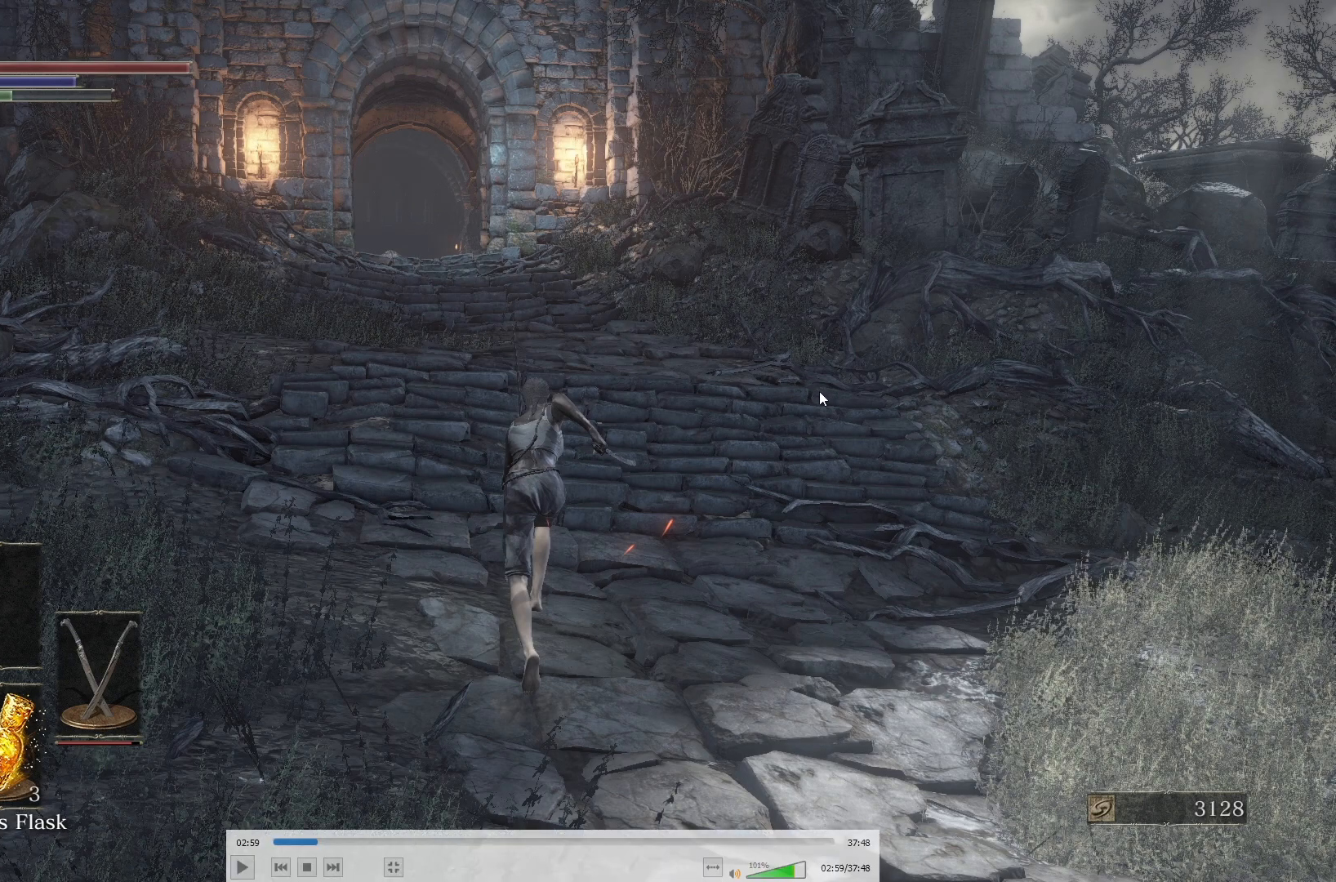
{"buttons": ["B"], "left_stick": "center", "right_stick": "center", "button_events": []}
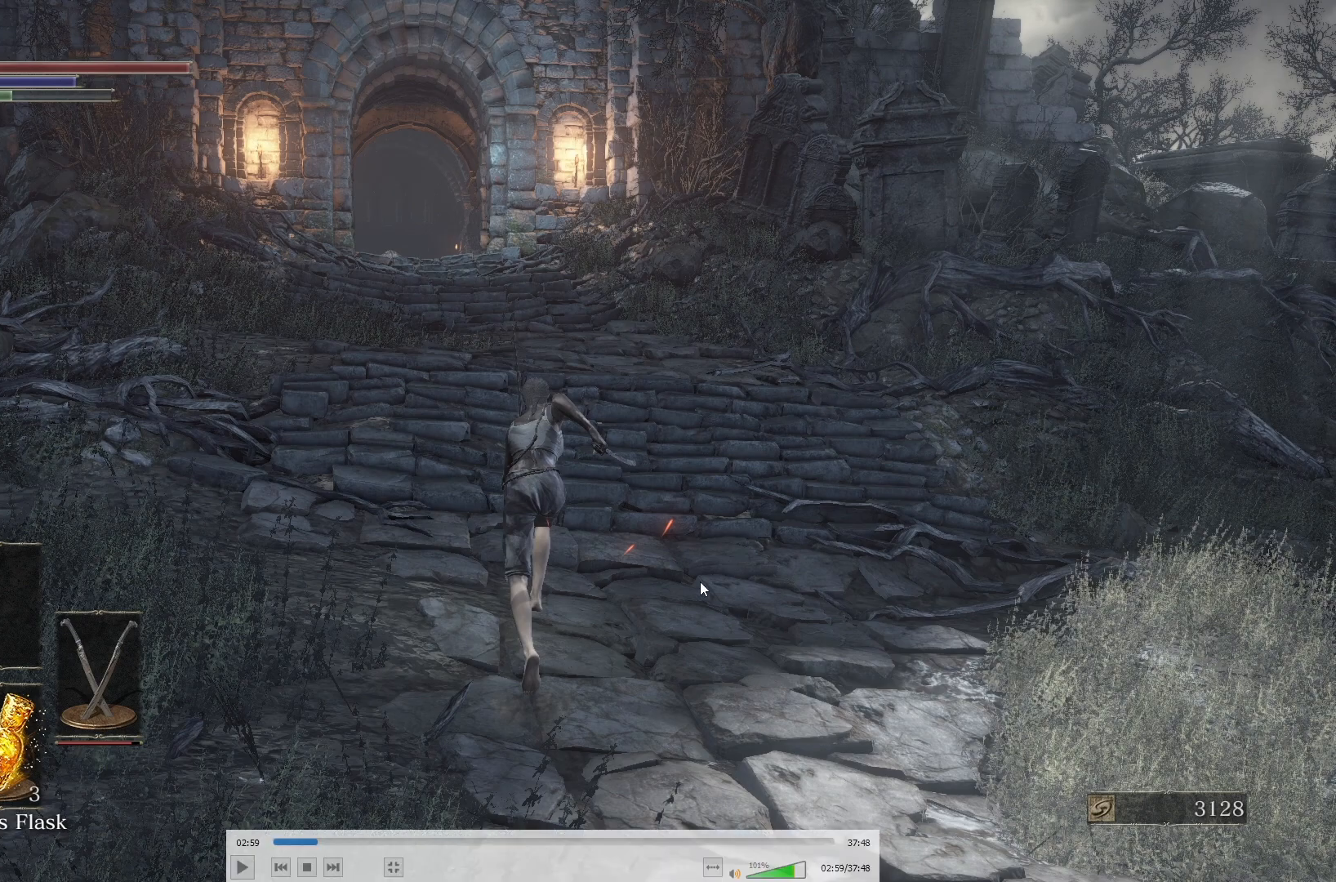
{"buttons": ["B"], "left_stick": "center", "right_stick": "center", "button_events": []}
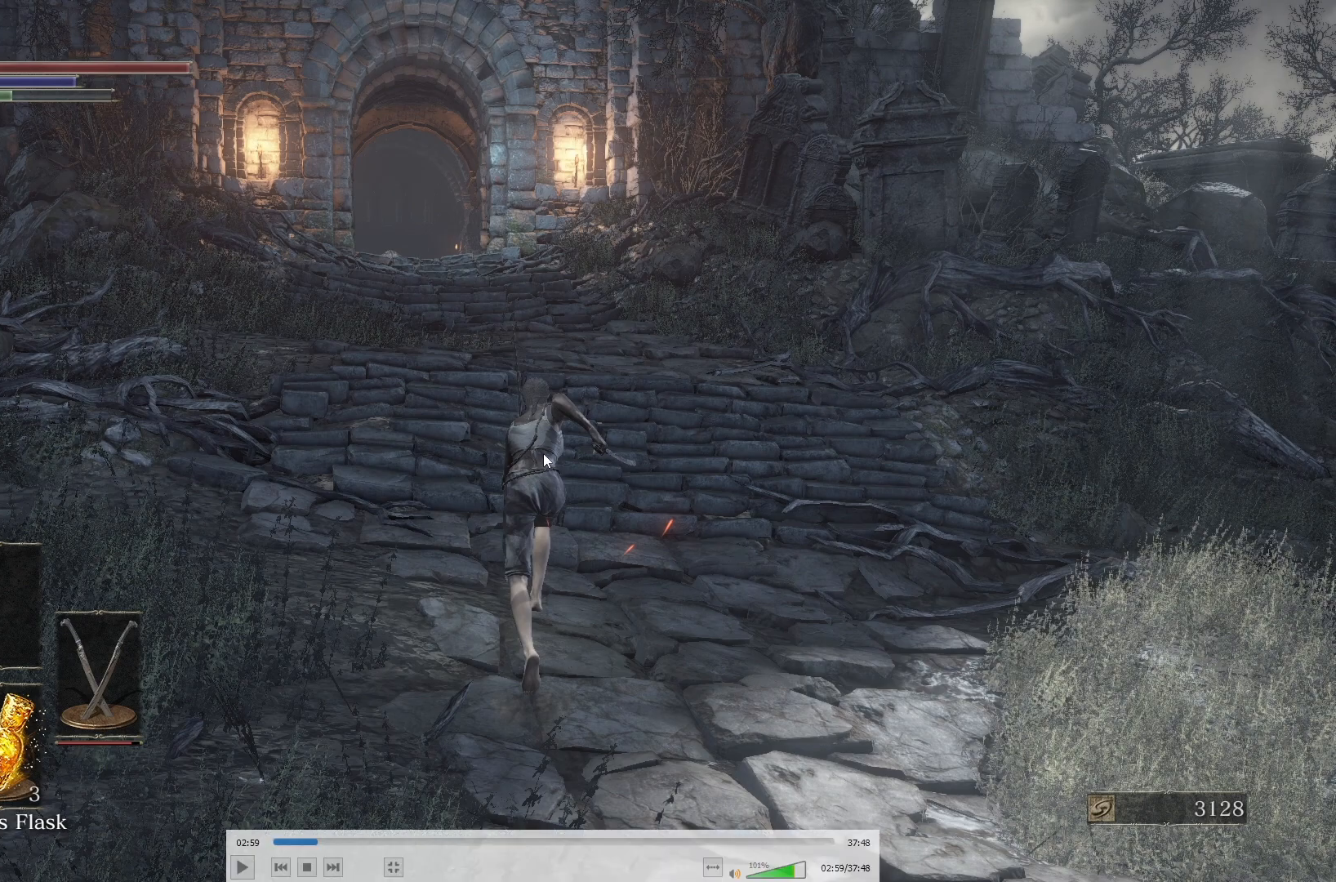
{"buttons": ["B"], "left_stick": "center", "right_stick": "center", "button_events": []}
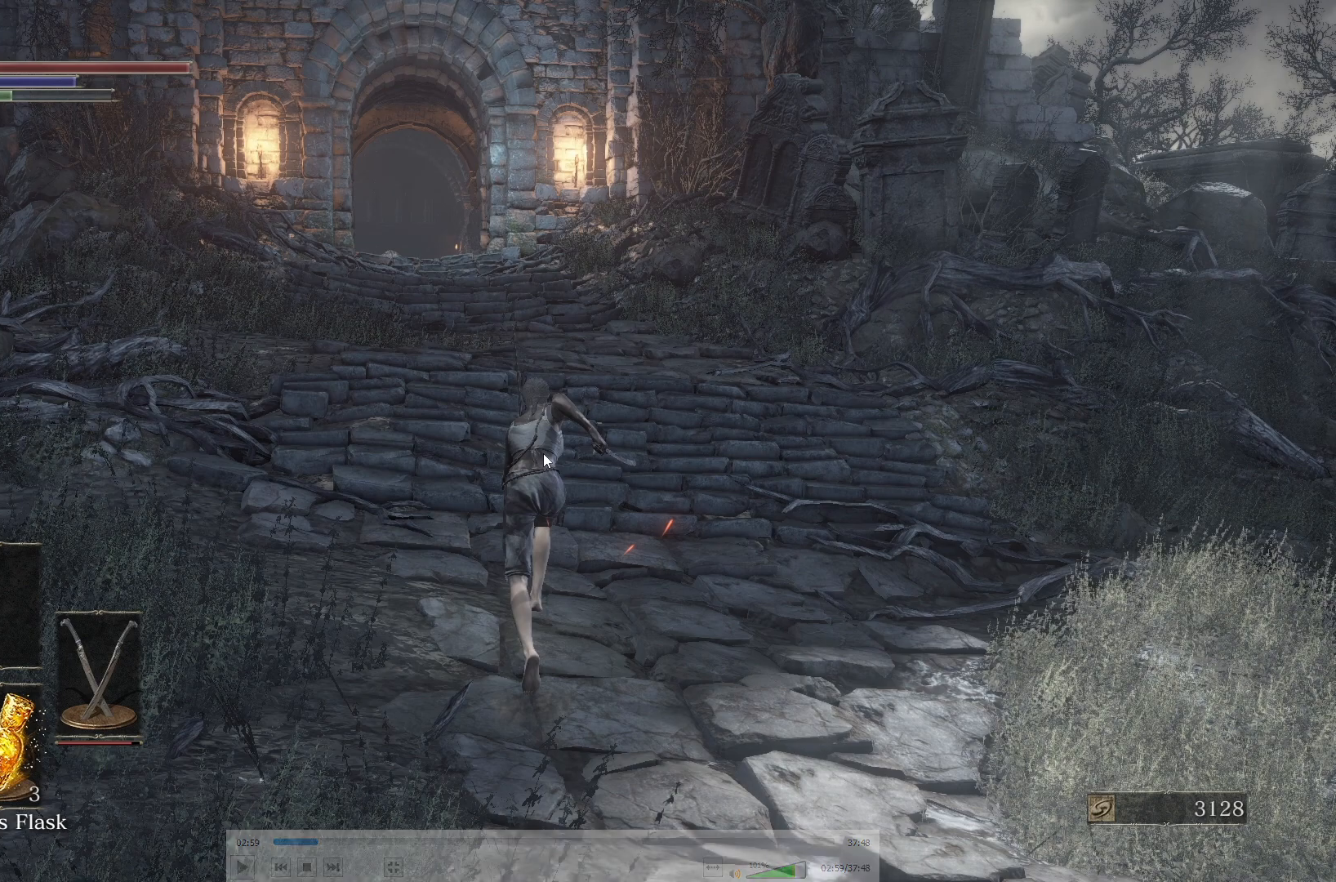
{"buttons": ["B"], "left_stick": "center", "right_stick": "center", "button_events": []}
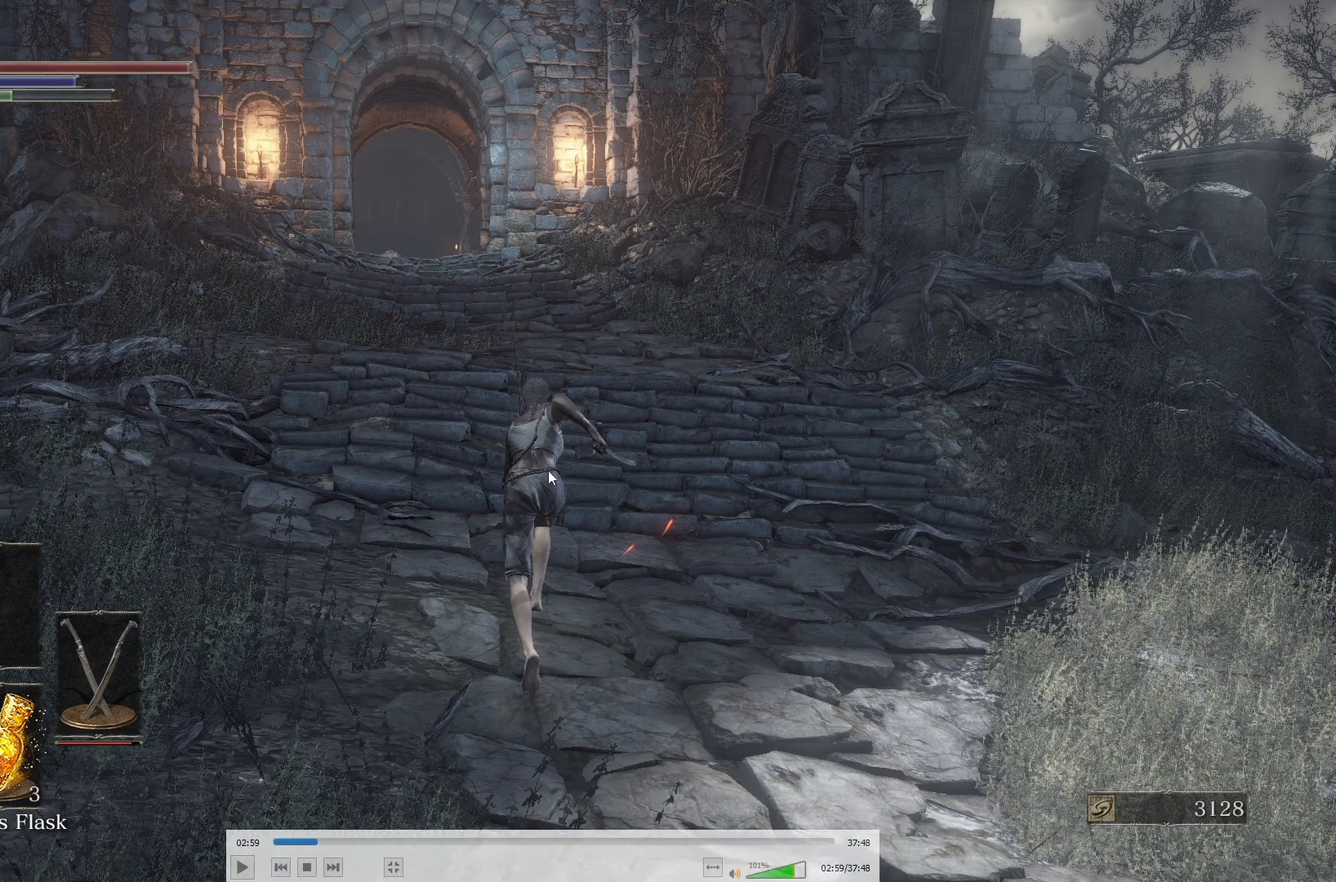
{"buttons": ["B"], "left_stick": "center", "right_stick": "center", "button_events": []}
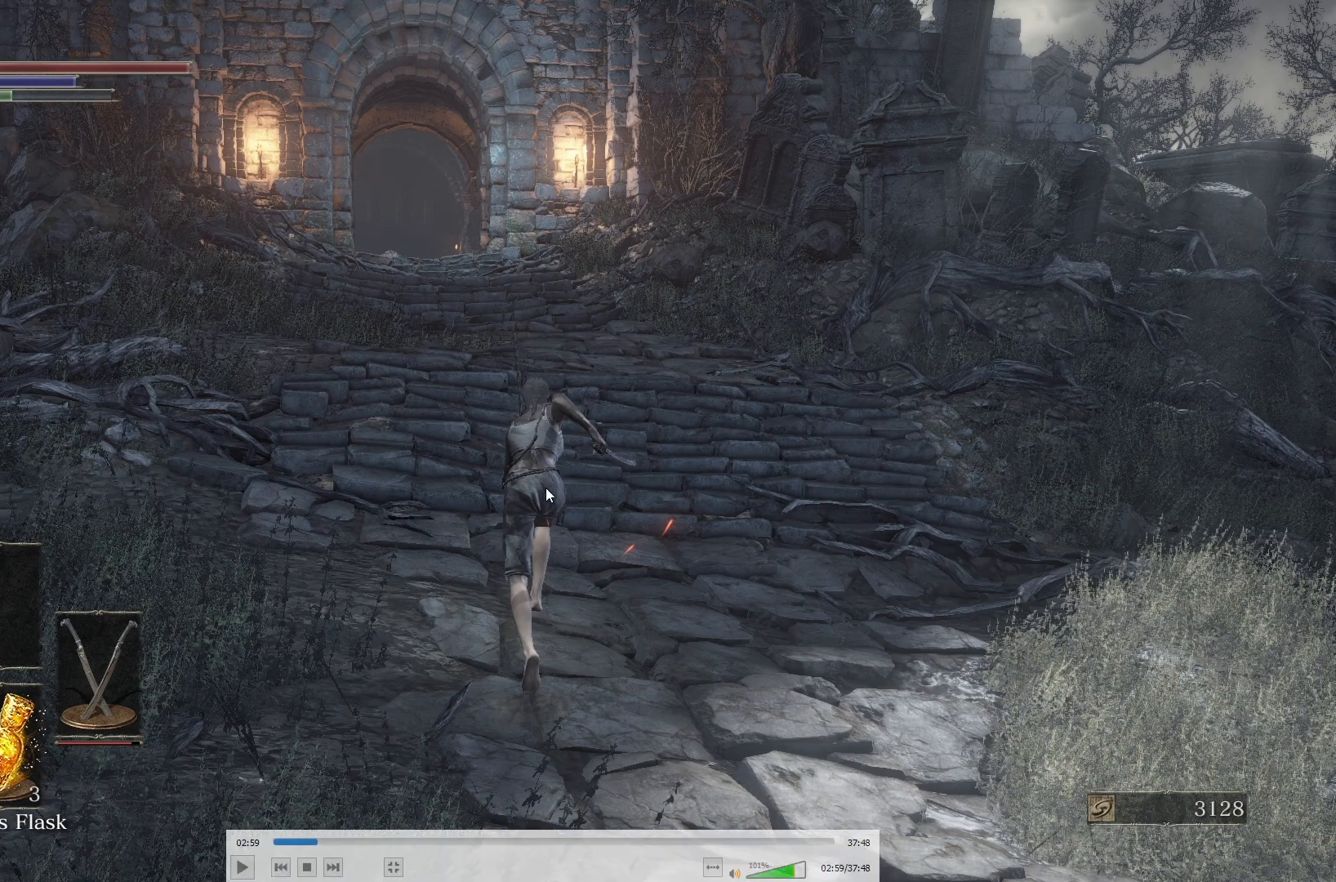
{"buttons": ["B"], "left_stick": "center", "right_stick": "center", "button_events": []}
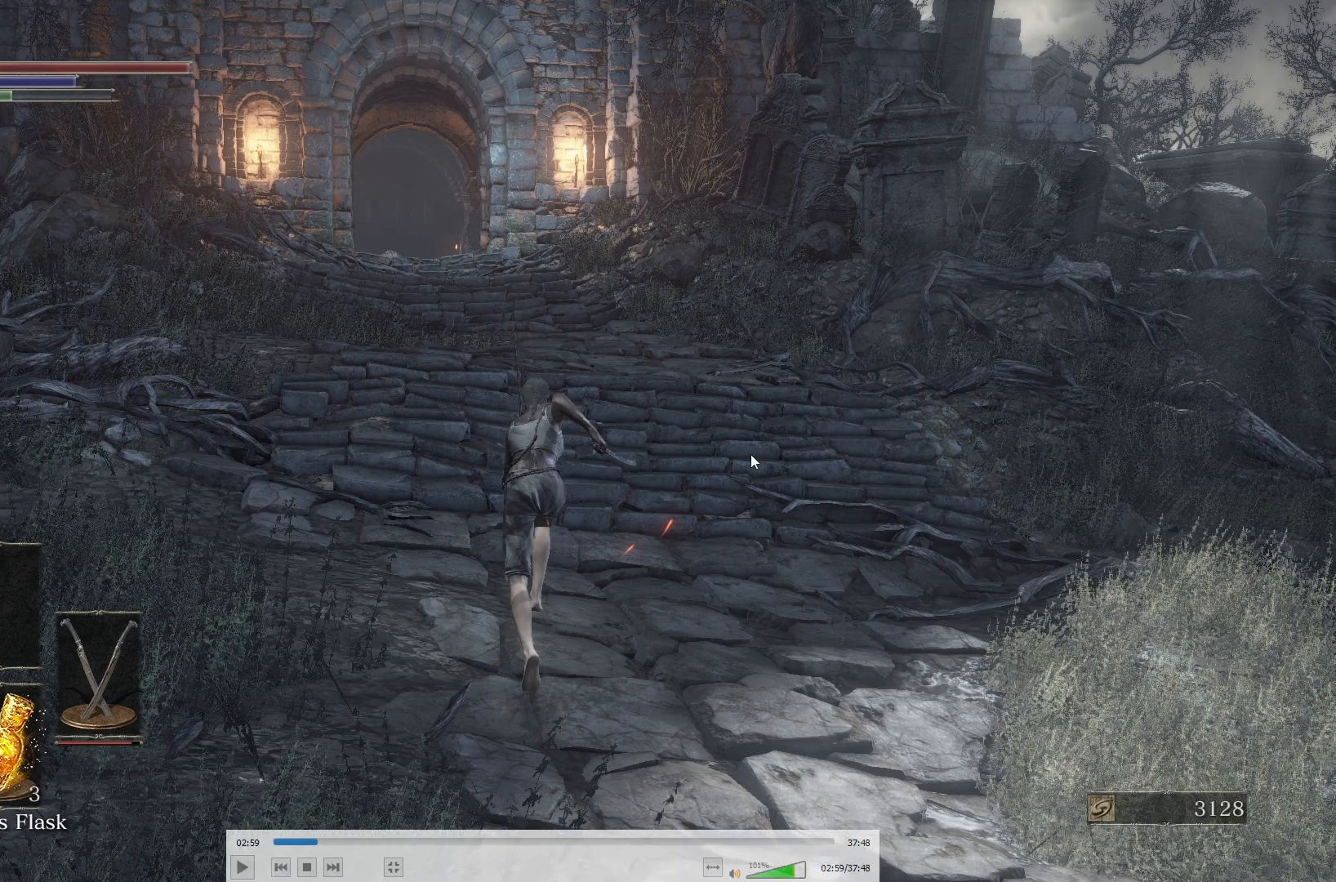
{"buttons": ["B"], "left_stick": "center", "right_stick": "center", "button_events": []}
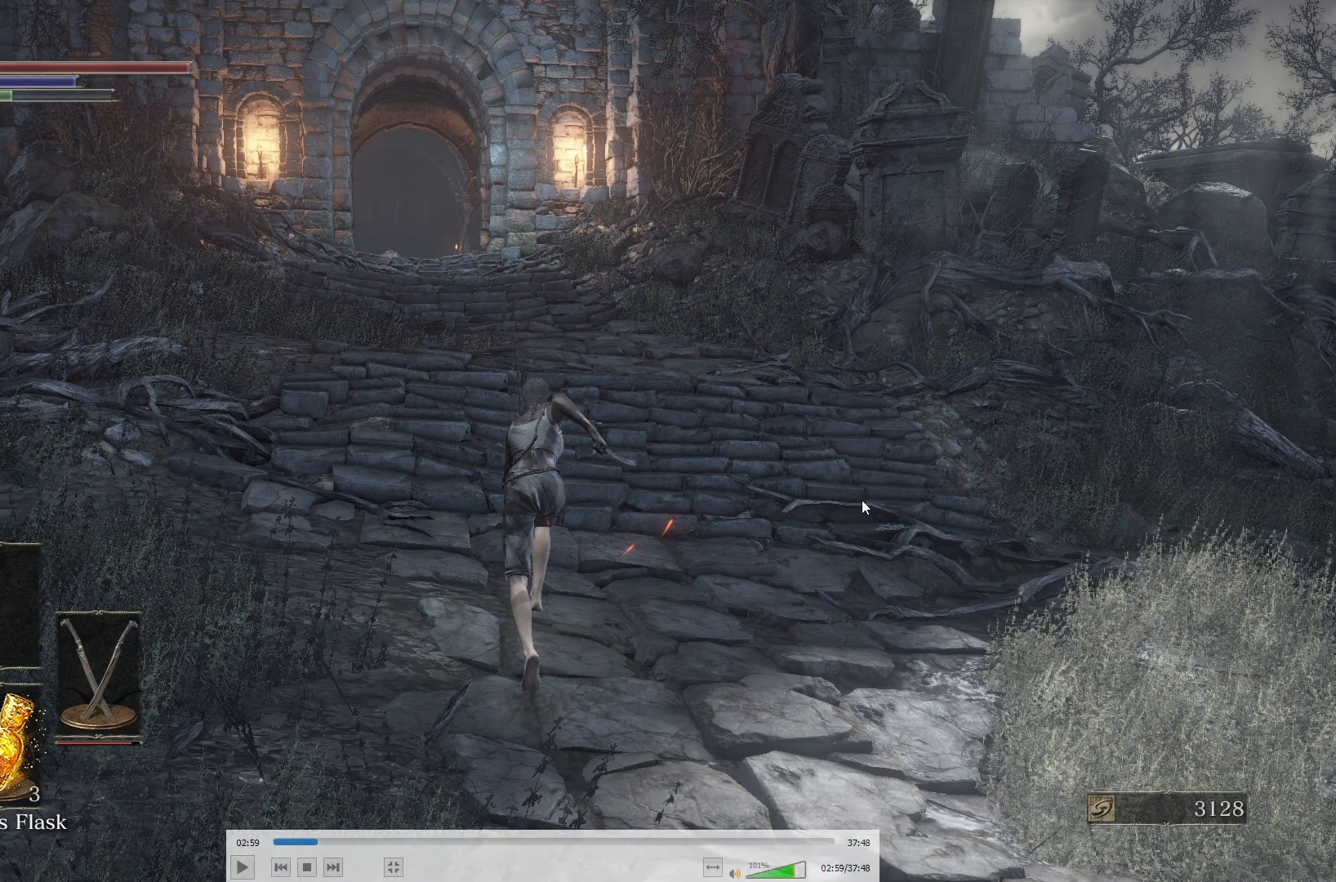
{"buttons": ["B"], "left_stick": "center", "right_stick": "center", "button_events": []}
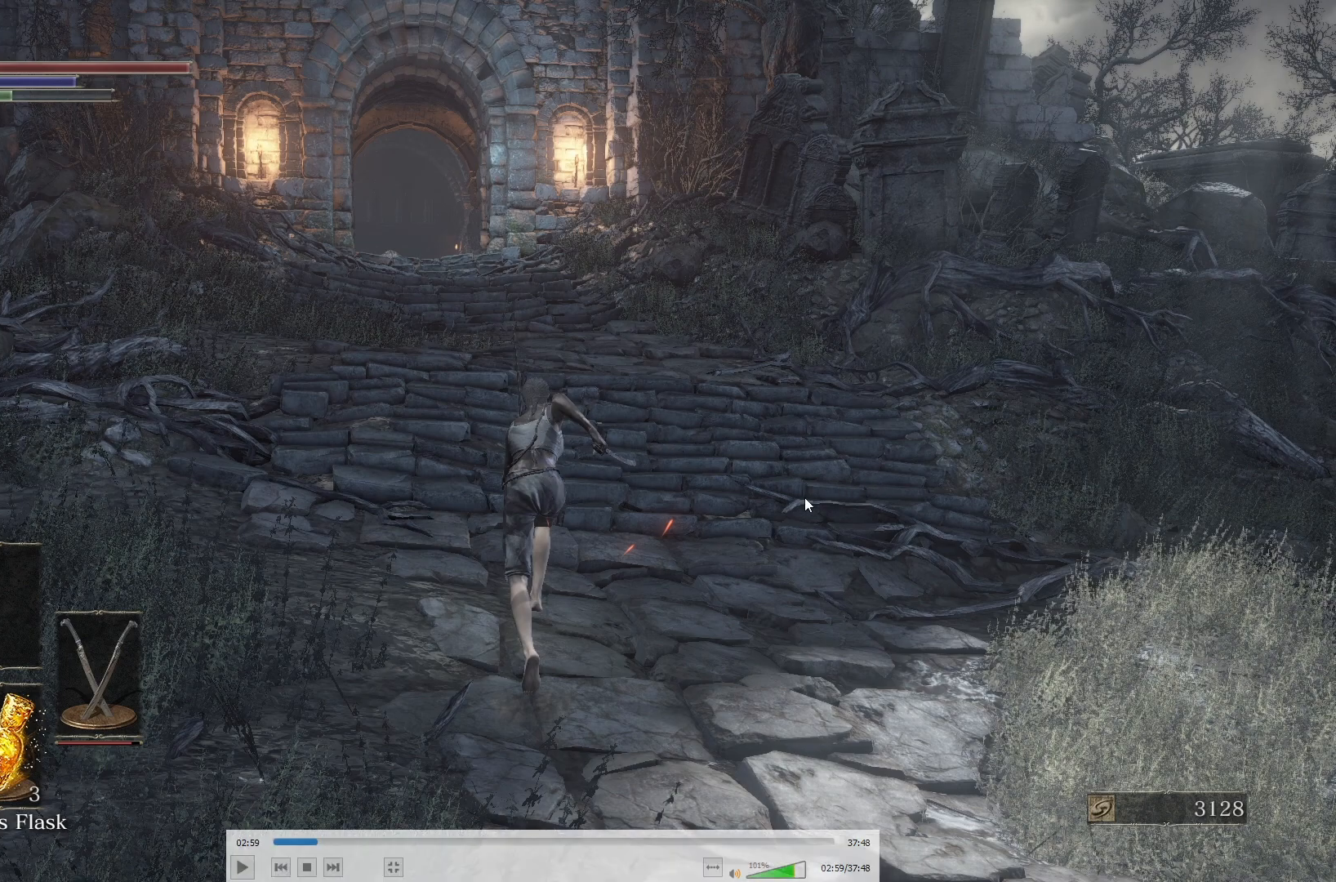
{"buttons": ["B"], "left_stick": "center", "right_stick": "center", "button_events": []}
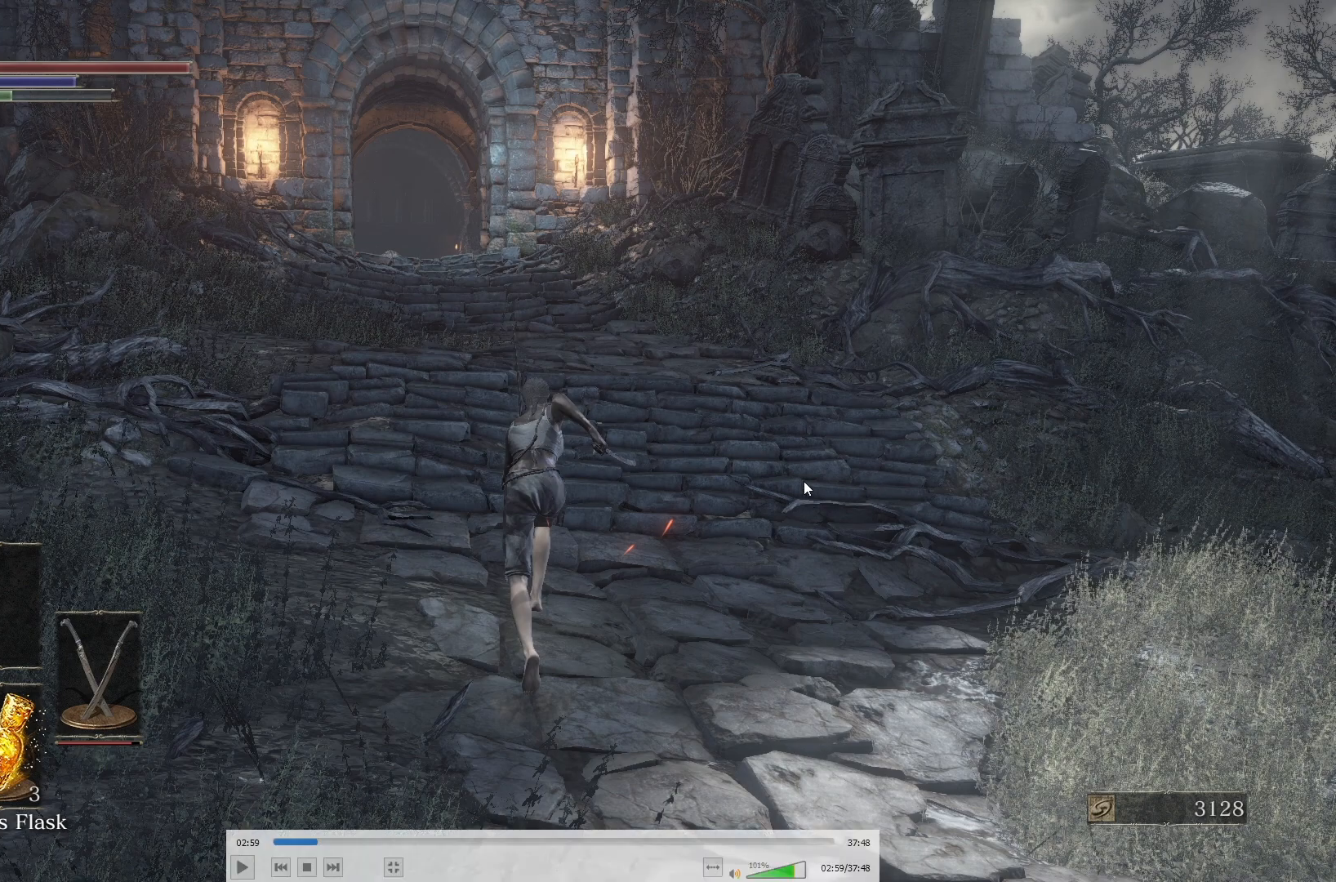
{"buttons": ["B"], "left_stick": "center", "right_stick": "center", "button_events": []}
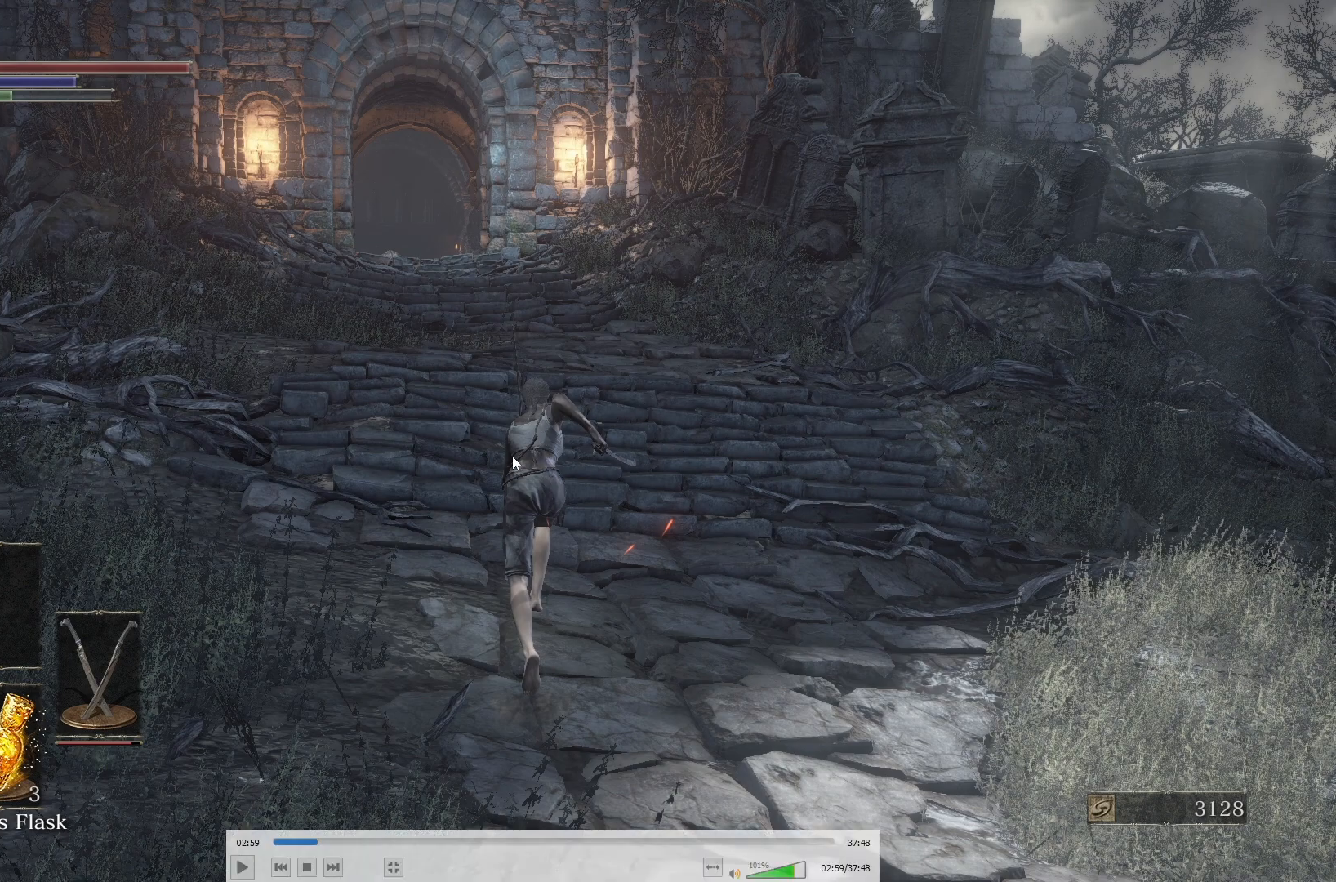
{"buttons": ["B"], "left_stick": "center", "right_stick": "center", "button_events": []}
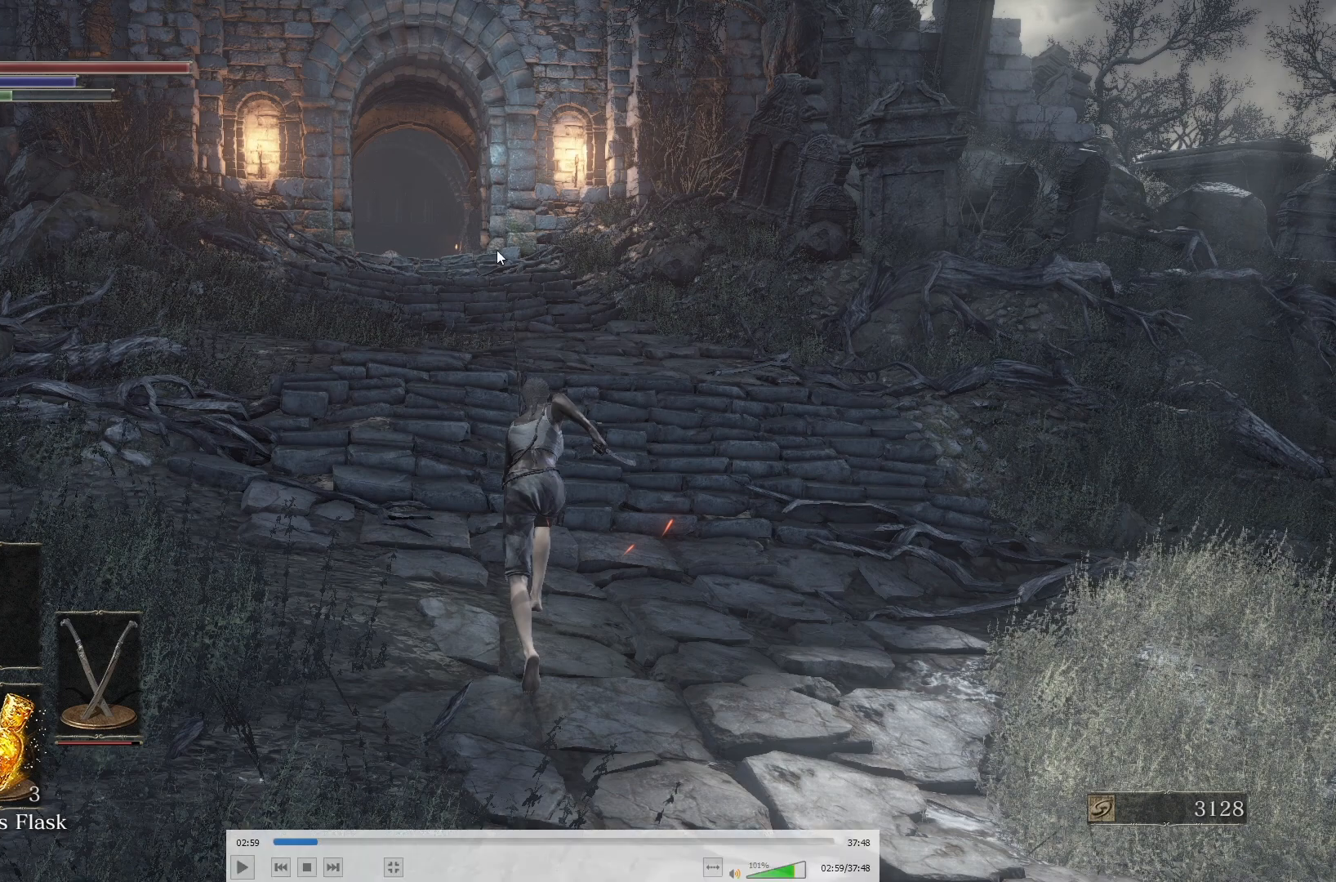
{"buttons": ["B"], "left_stick": "center", "right_stick": "center", "button_events": []}
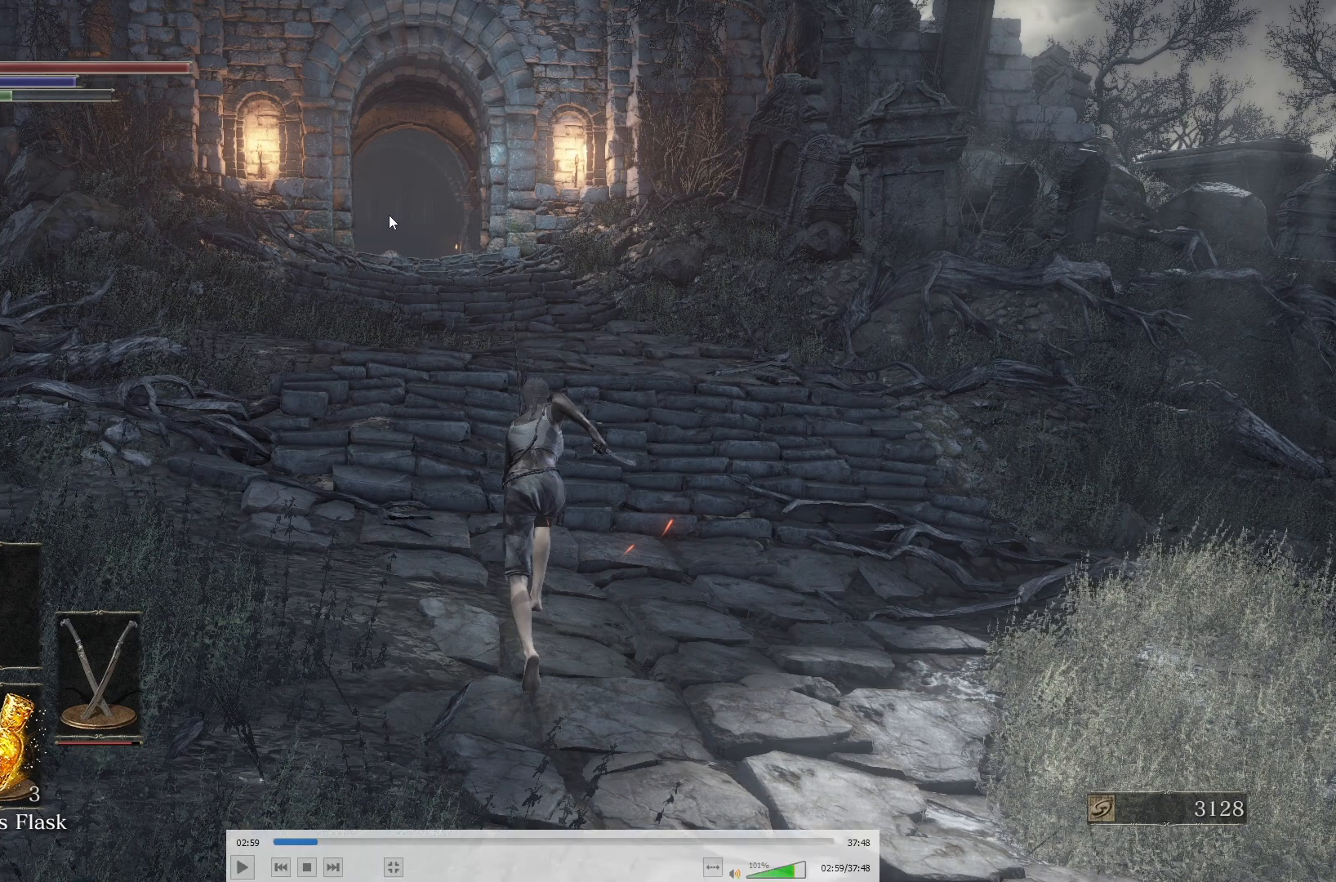
{"buttons": ["B"], "left_stick": "center", "right_stick": "center", "button_events": []}
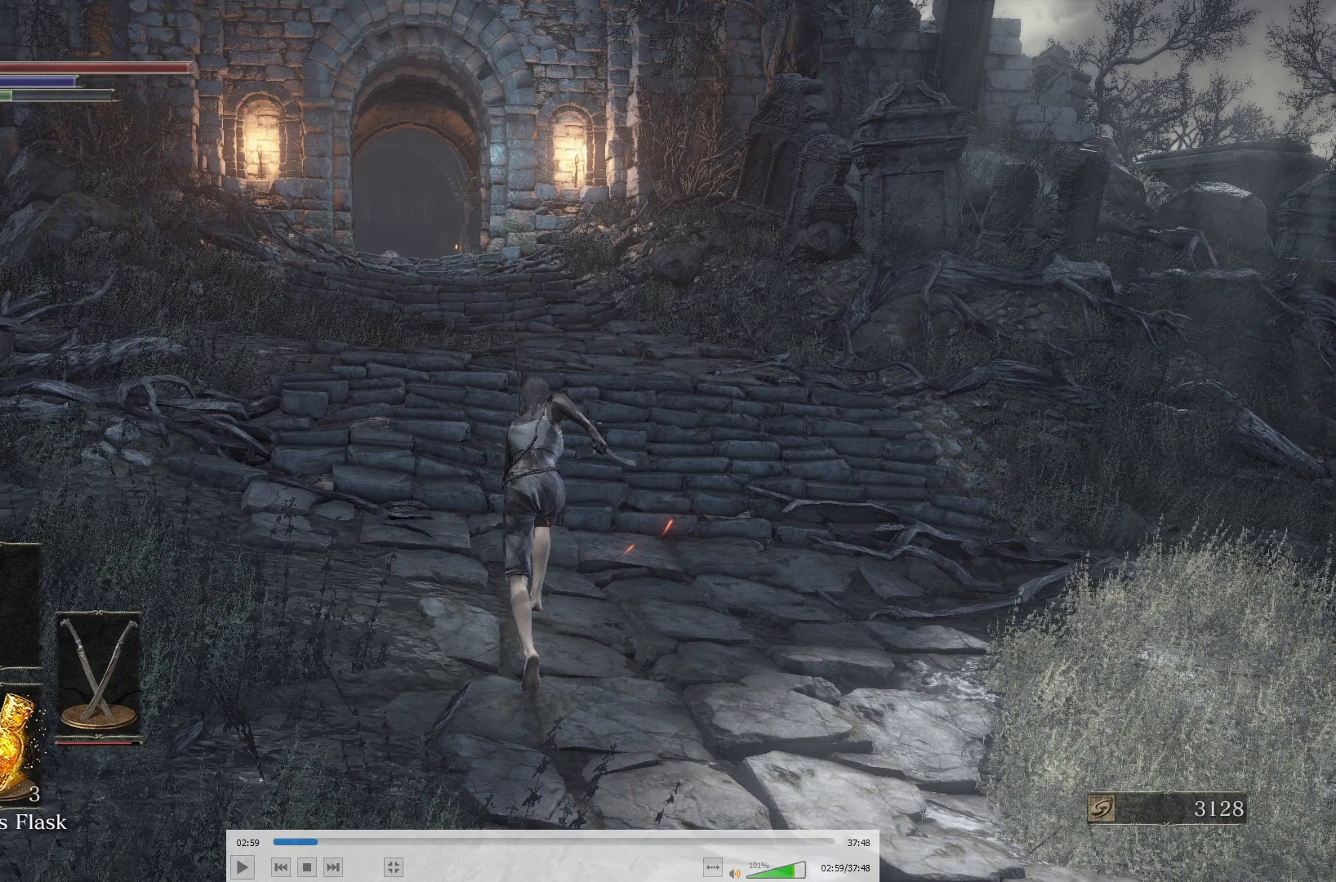
{"buttons": ["B"], "left_stick": "center", "right_stick": "center", "button_events": []}
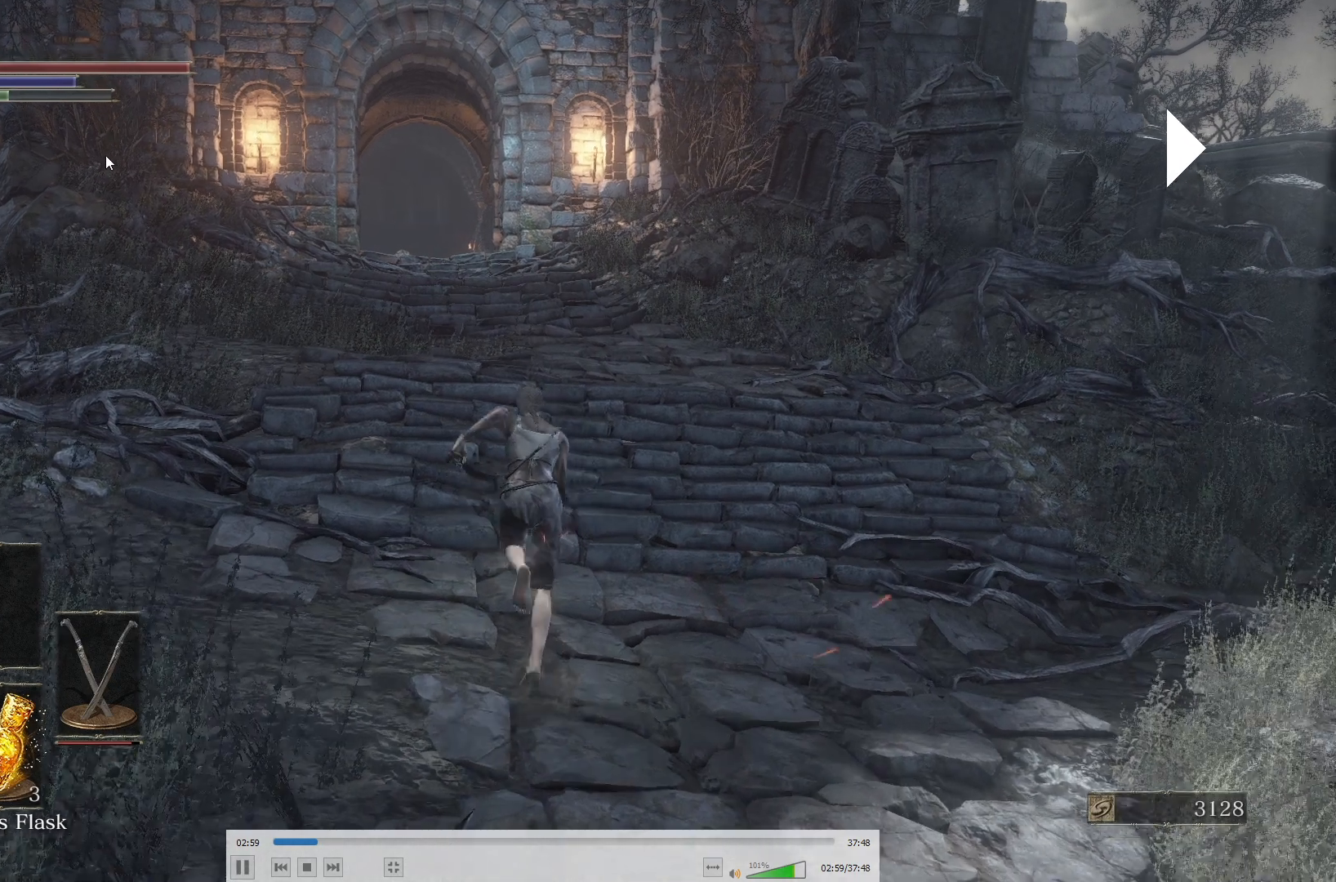
{"buttons": ["B"], "left_stick": "center", "right_stick": "center", "button_events": []}
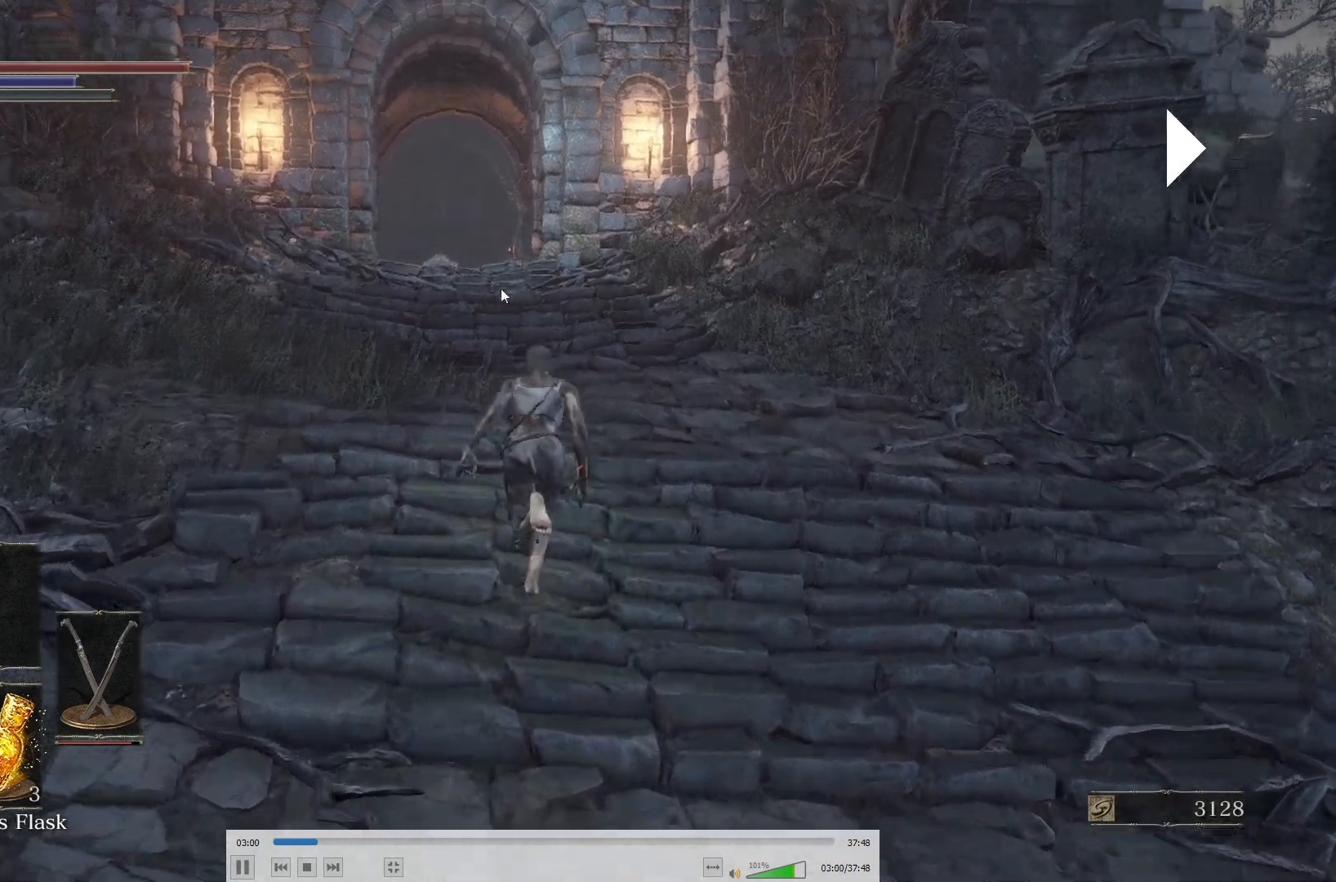
{"buttons": ["B"], "left_stick": "center", "right_stick": "center", "button_events": []}
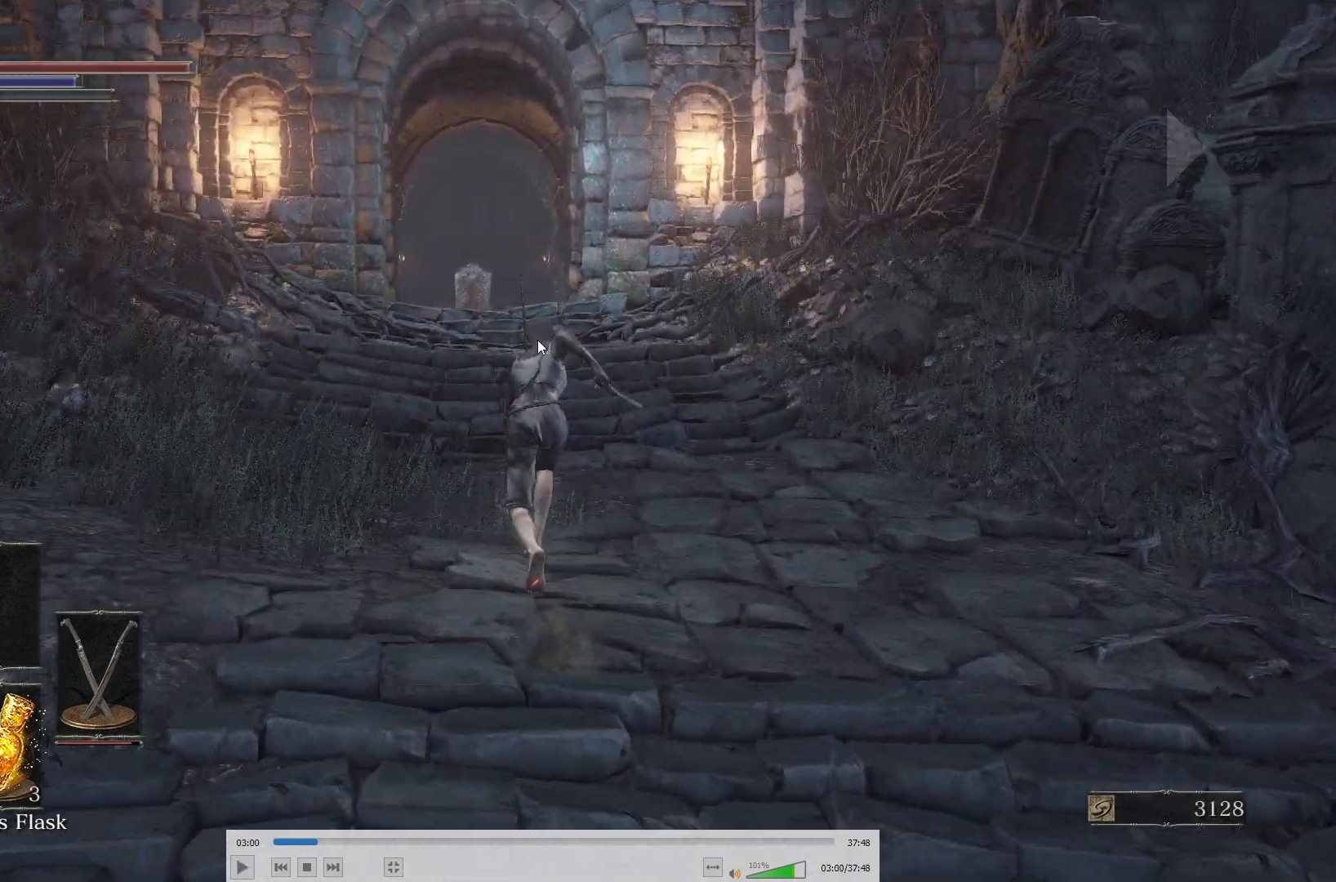
{"buttons": ["B"], "left_stick": "center", "right_stick": "center", "button_events": []}
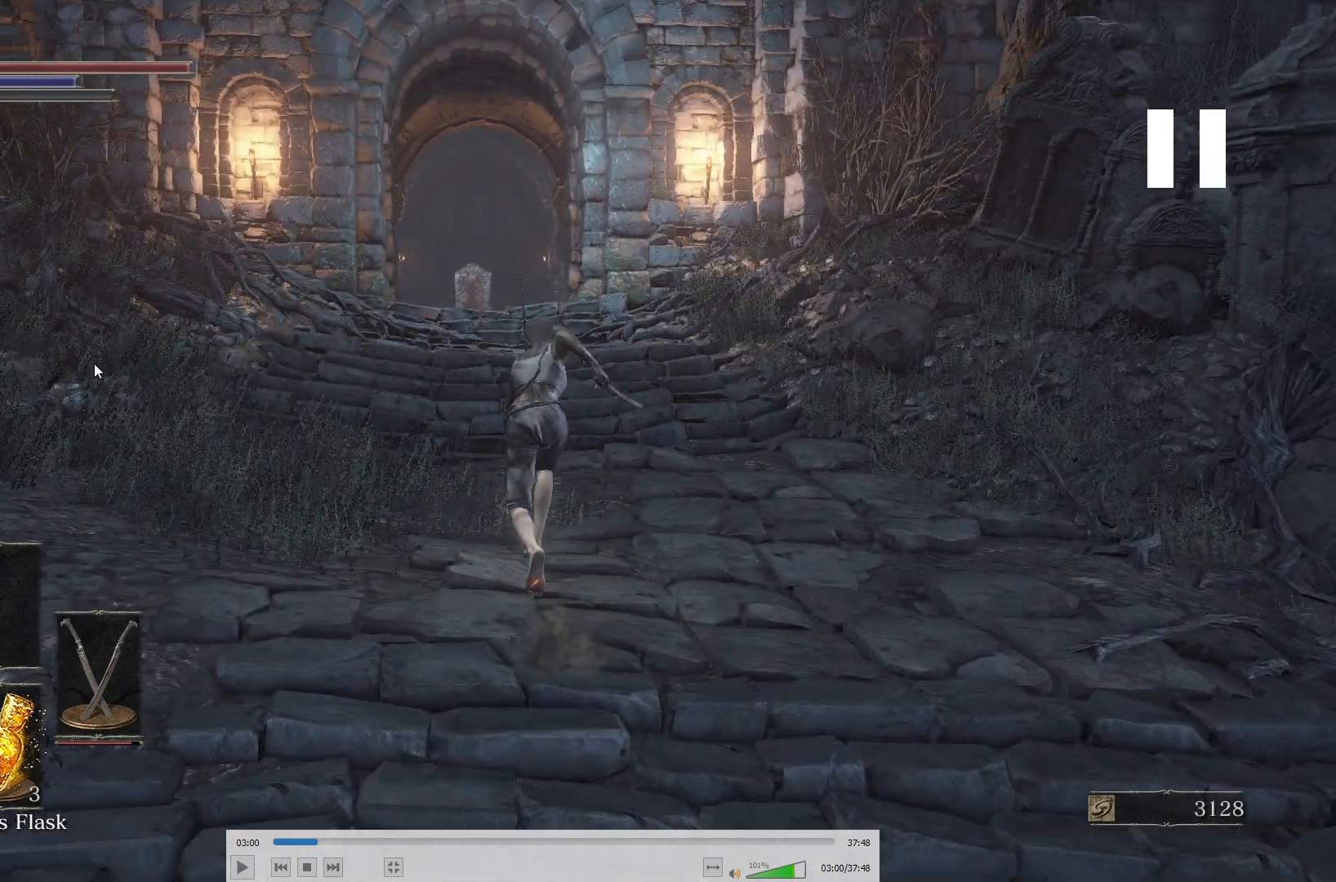
{"buttons": ["B"], "left_stick": "center", "right_stick": "center", "button_events": []}
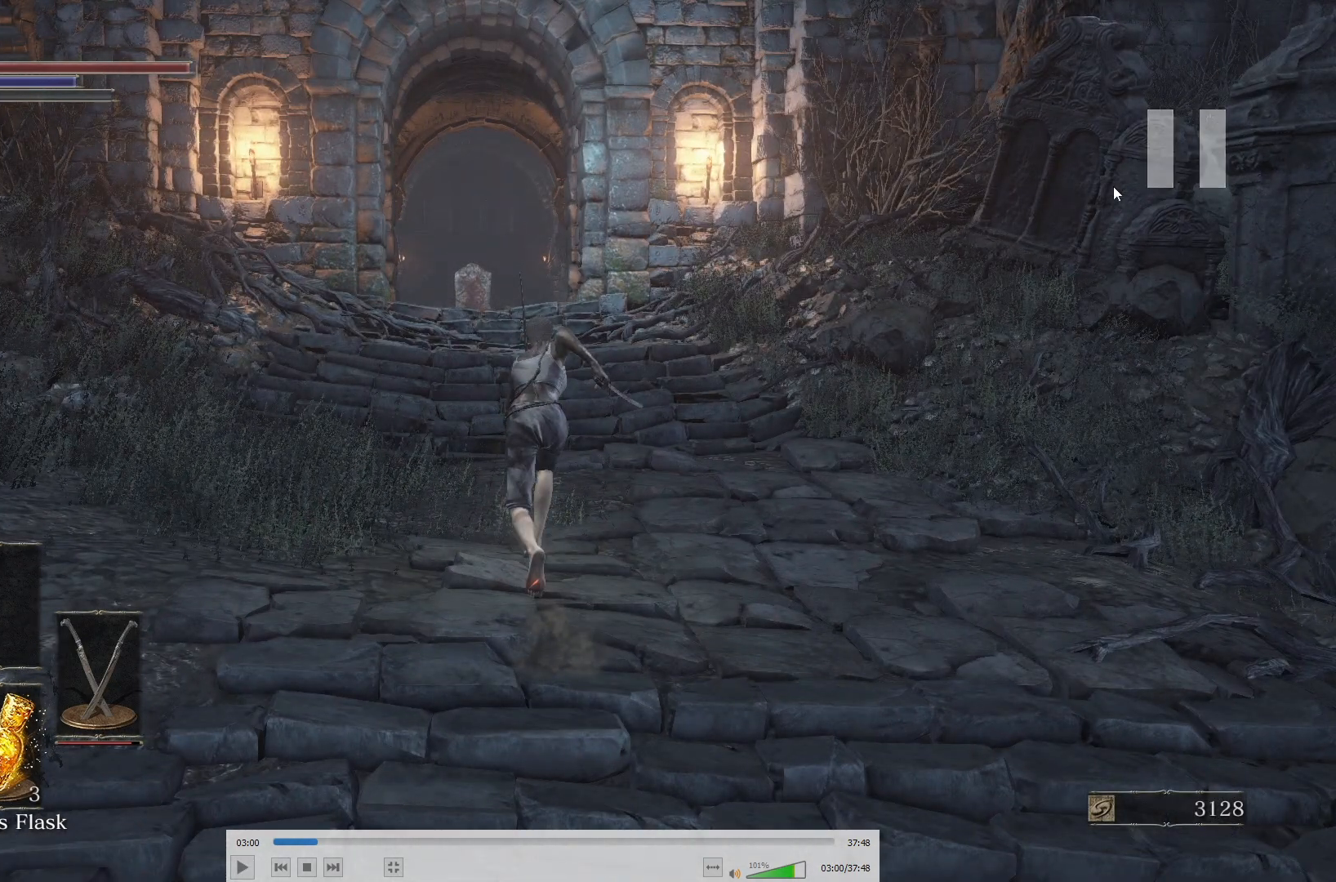
{"buttons": ["B"], "left_stick": "center", "right_stick": "center", "button_events": []}
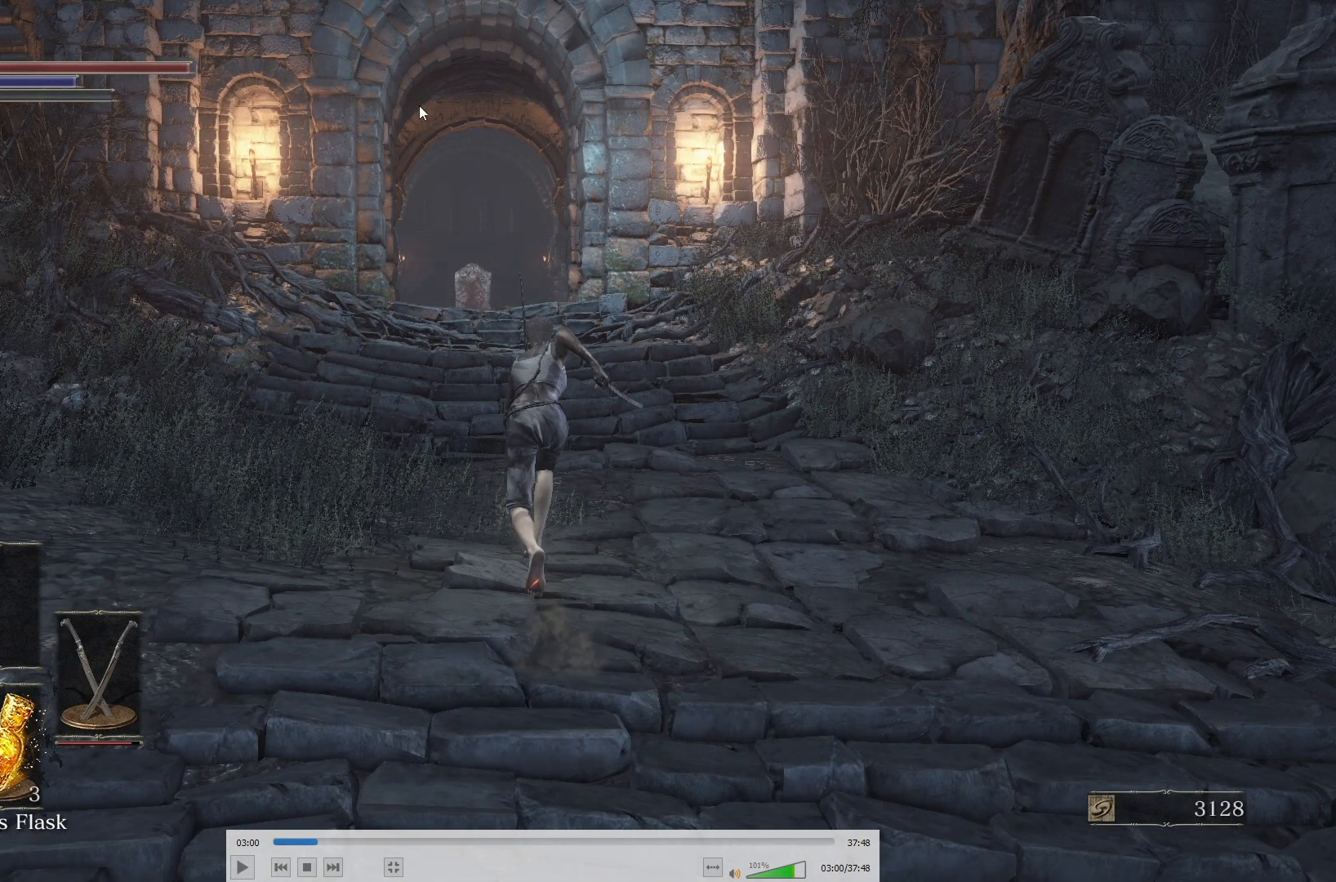
{"buttons": ["B"], "left_stick": "center", "right_stick": "center", "button_events": []}
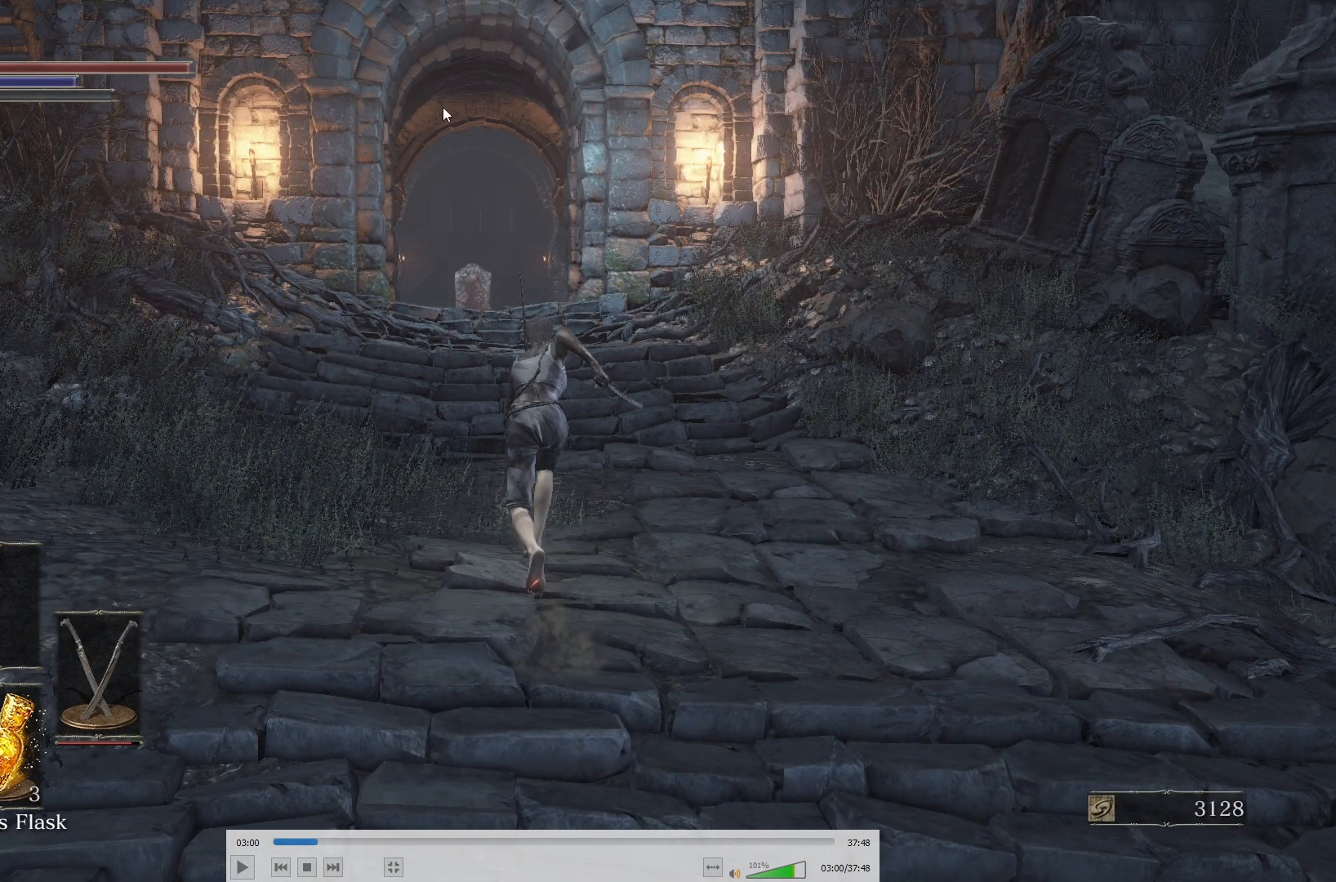
{"buttons": ["B"], "left_stick": "center", "right_stick": "center", "button_events": []}
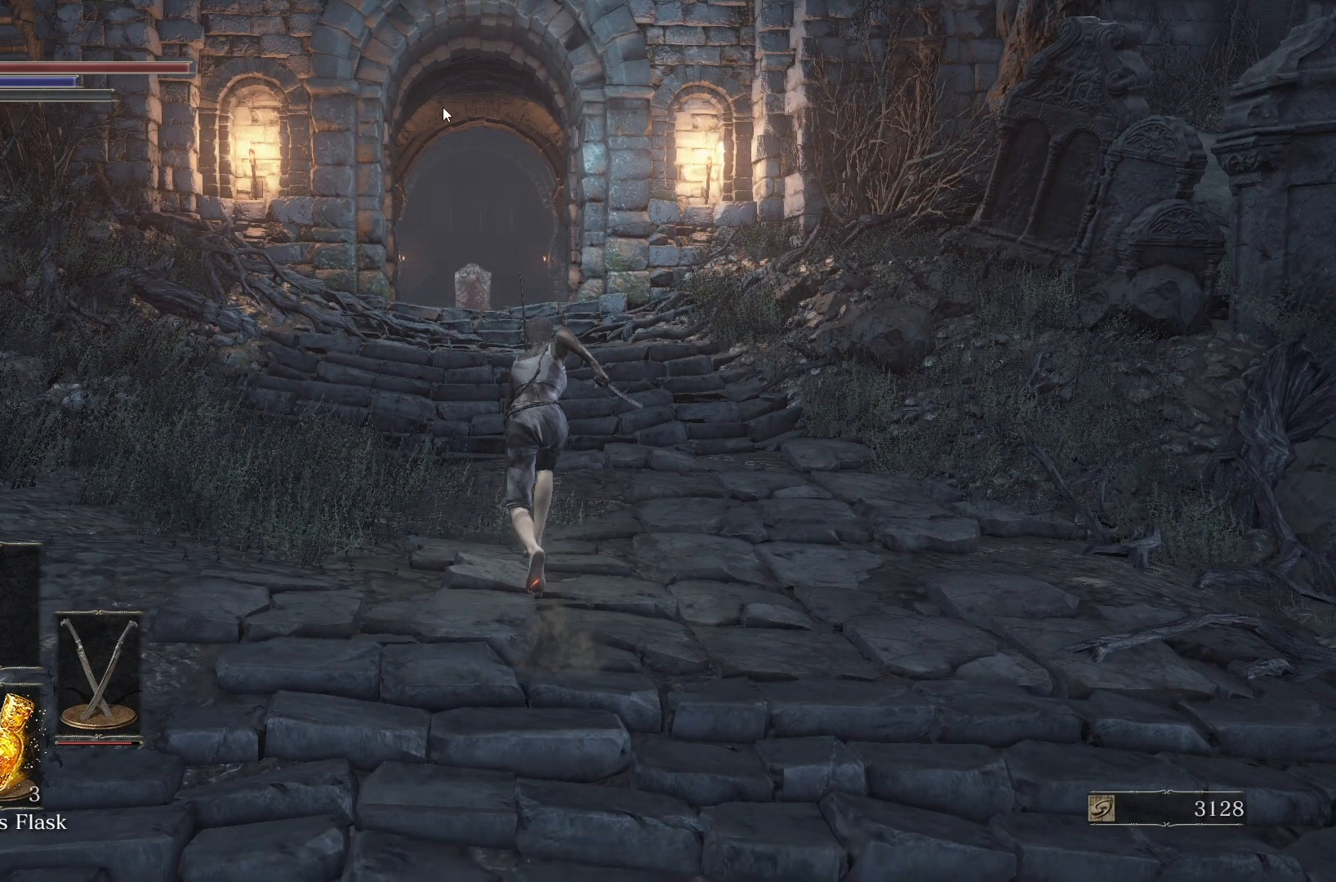
{"buttons": ["B"], "left_stick": "center", "right_stick": "center", "button_events": []}